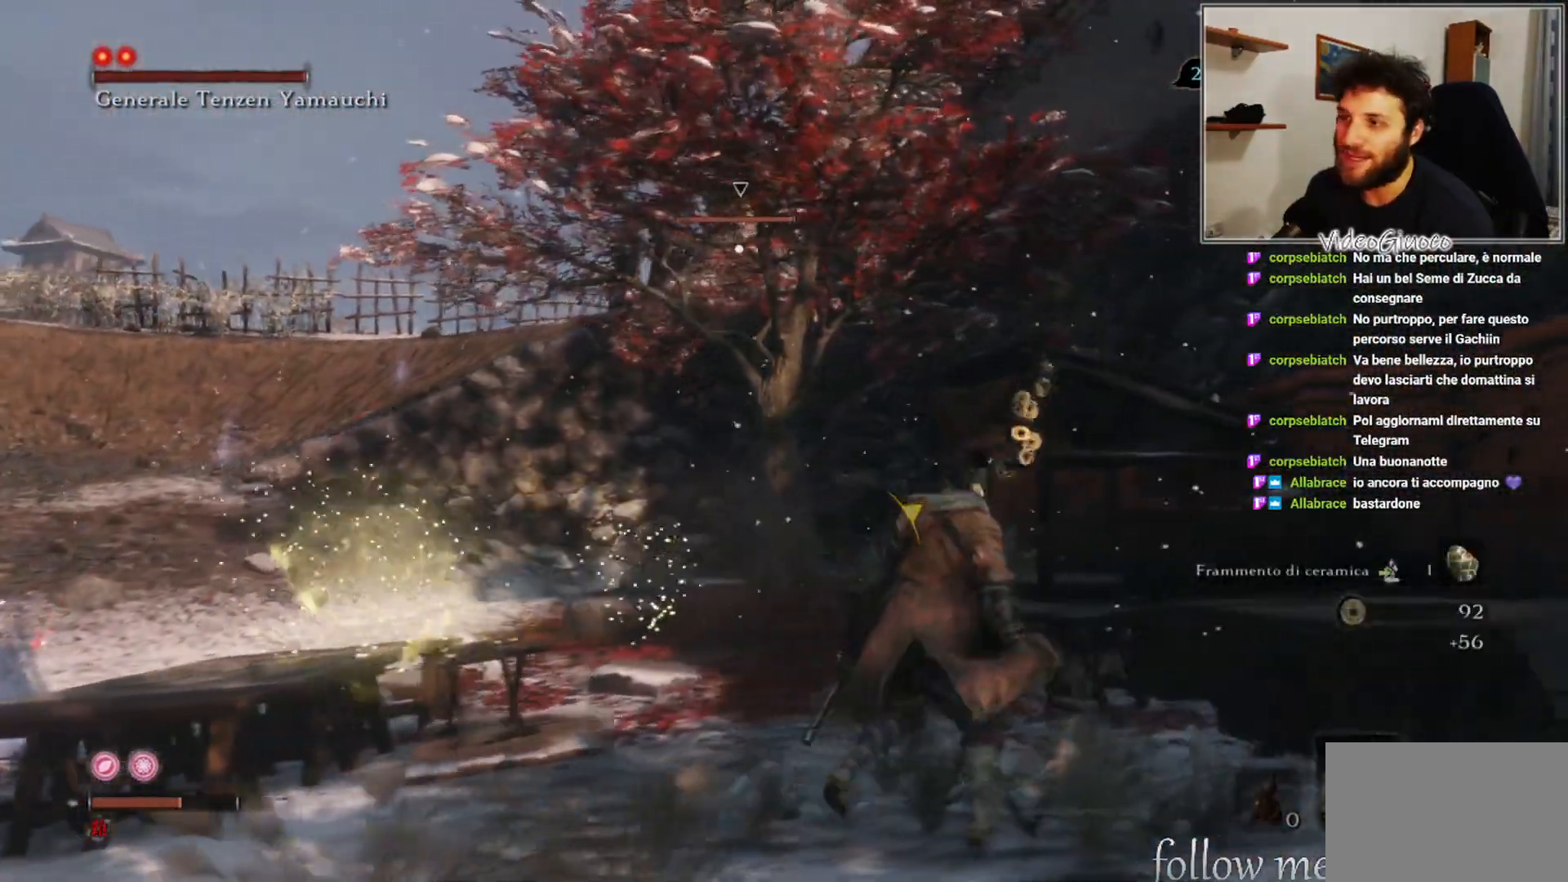
Gameplay with a controller (Xbox layout); each line is a JSON object with the inputs held at the frame after it. "events" lists button and stick changes between this image and that frame as [ms after this image, input, new state], when the widget could be followed in between.
{"buttons": [], "left_stick": "up-right", "right_stick": "center", "events": [[100, "R3", "down"], [283, "R3", "up"], [483, "left_stick", "up-right"], [483, "right_stick", "center"]]}
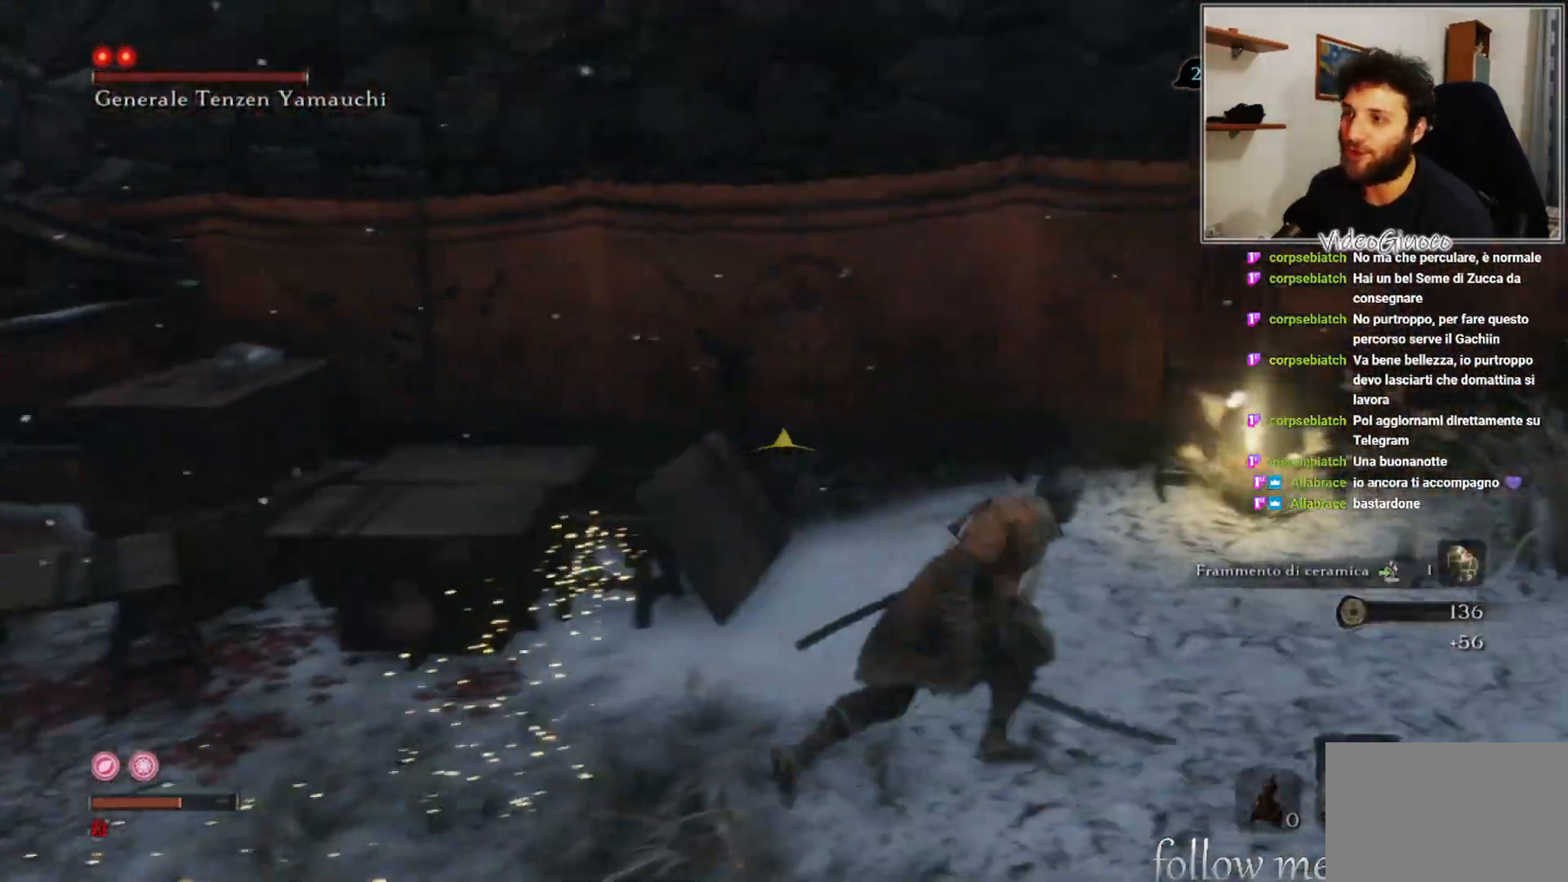
{"buttons": [], "left_stick": "up-right", "right_stick": "center", "events": []}
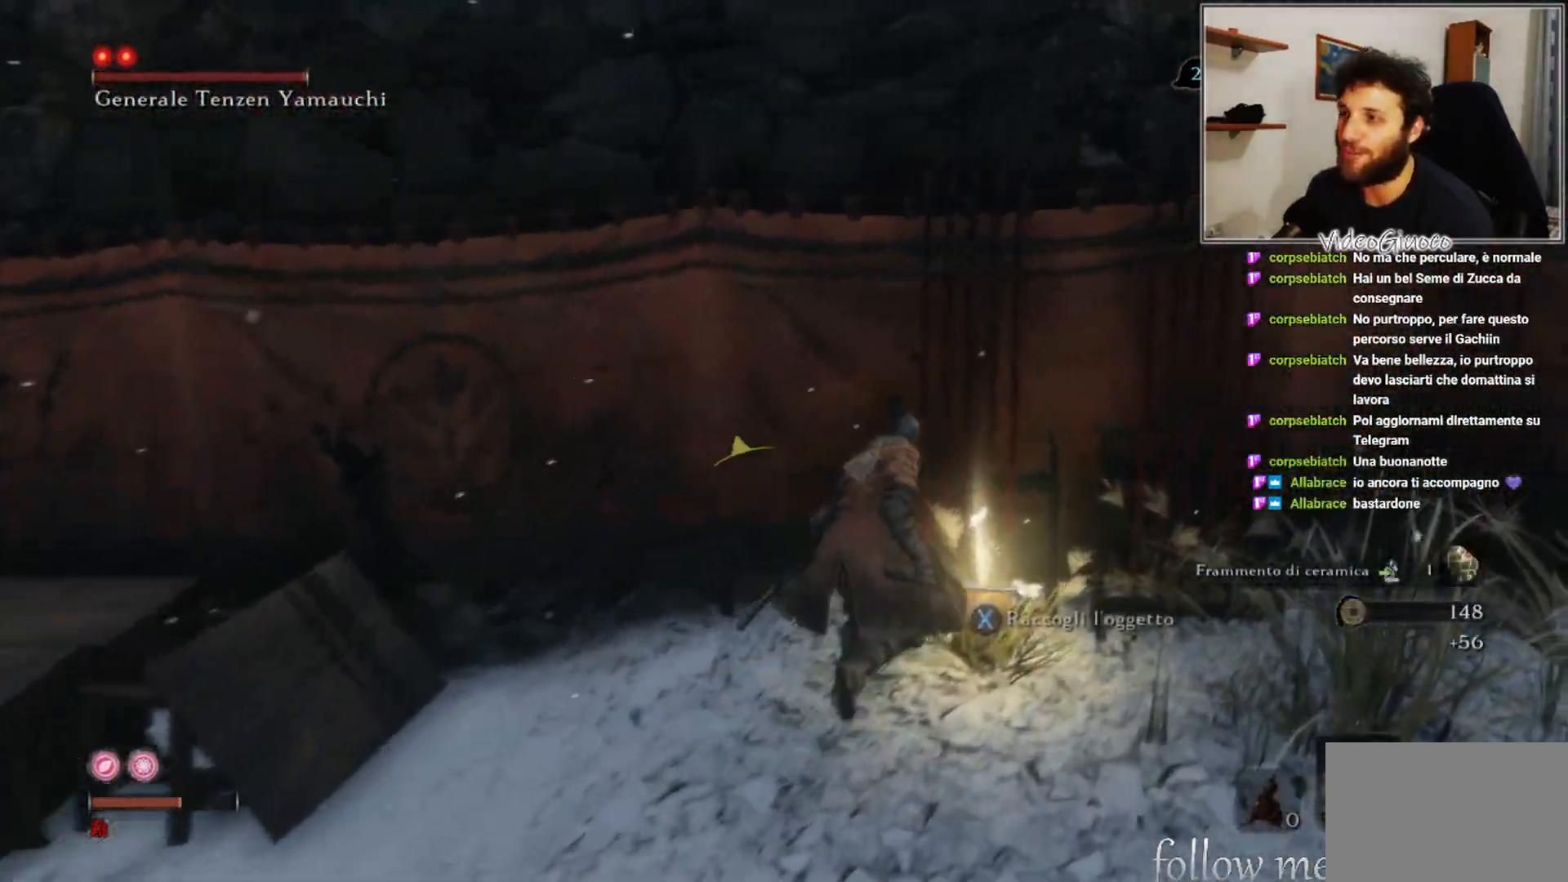
{"buttons": [], "left_stick": "center", "right_stick": "center", "events": [[17, "left_stick", "center"], [33, "X", "down"], [117, "X", "up"], [267, "right_stick", "left"], [500, "right_stick", "center"]]}
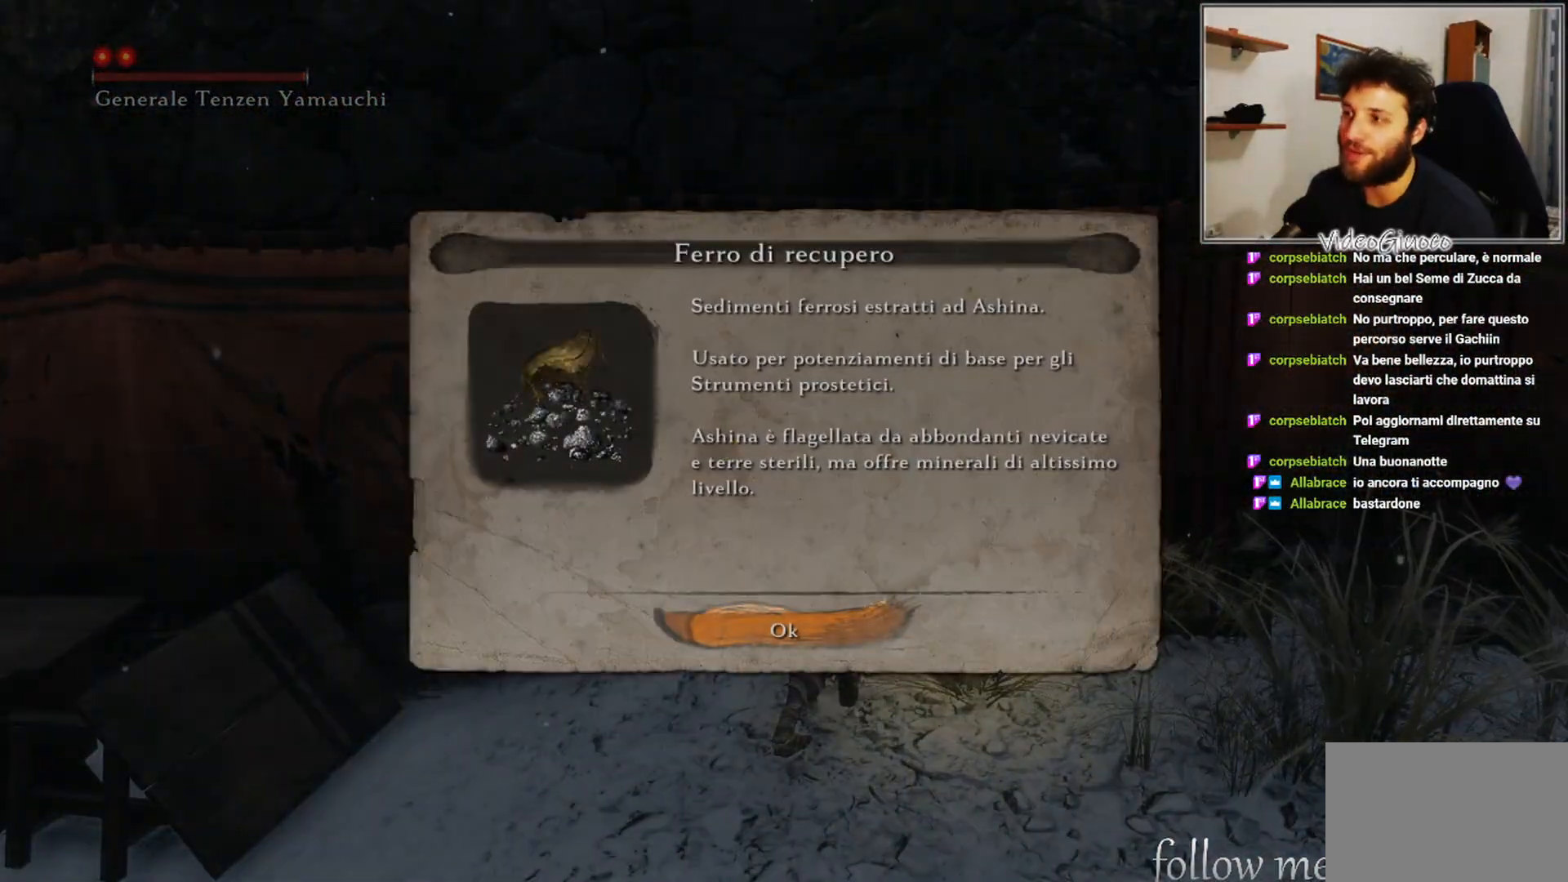
{"buttons": [], "left_stick": "left", "right_stick": "left", "events": [[100, "A", "down"], [100, "left_stick", "left"], [150, "A", "up"], [350, "right_stick", "left"]]}
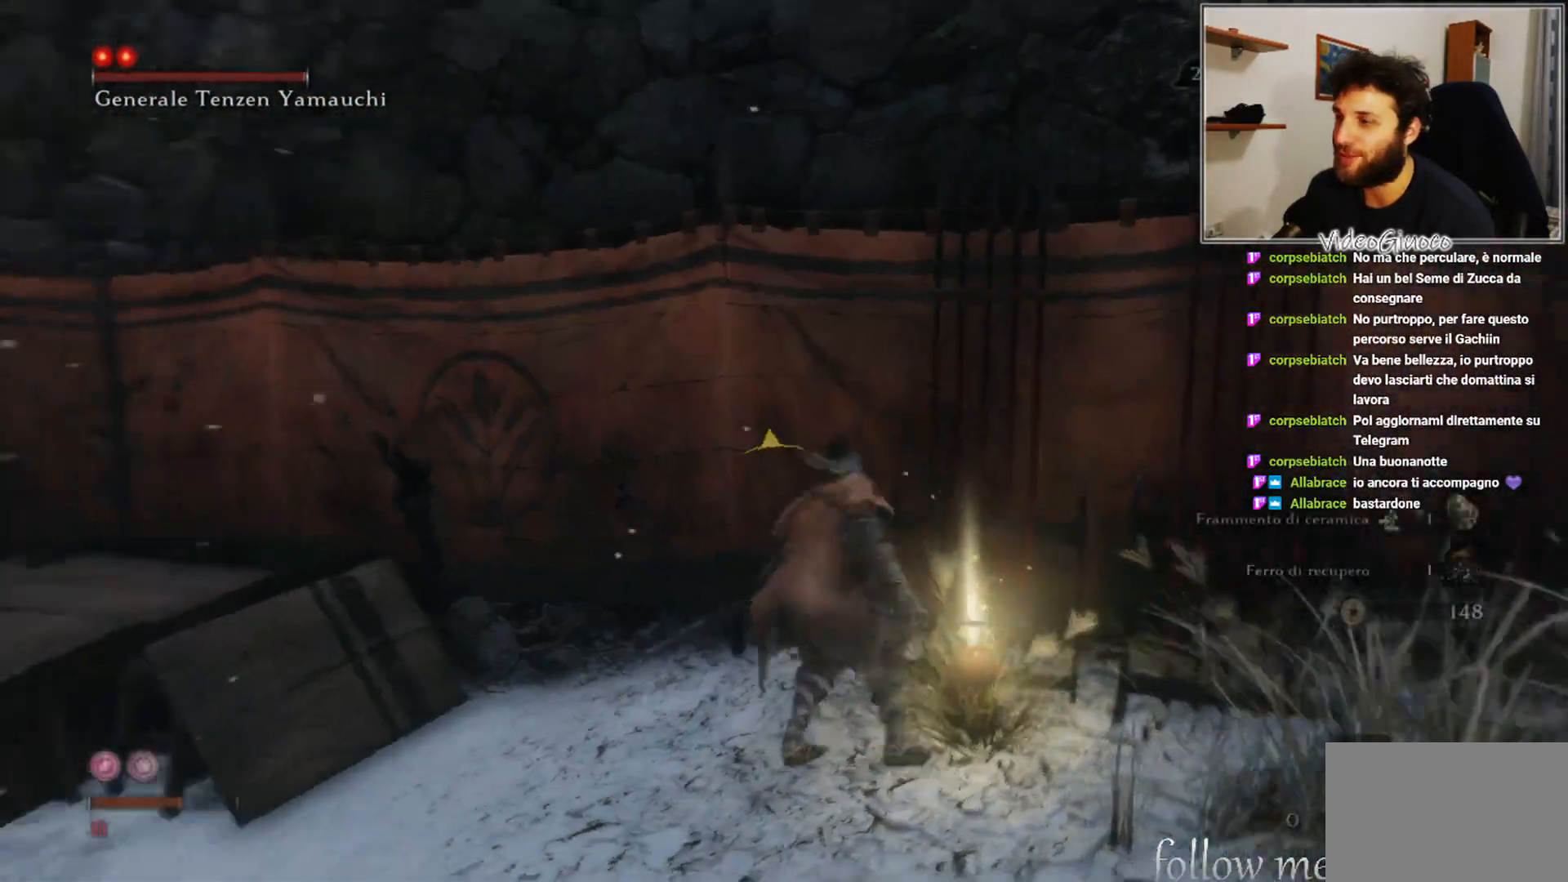
{"buttons": ["B"], "left_stick": "up-left", "right_stick": "center", "events": [[383, "left_stick", "up-left"], [383, "right_stick", "center"], [500, "B", "down"]]}
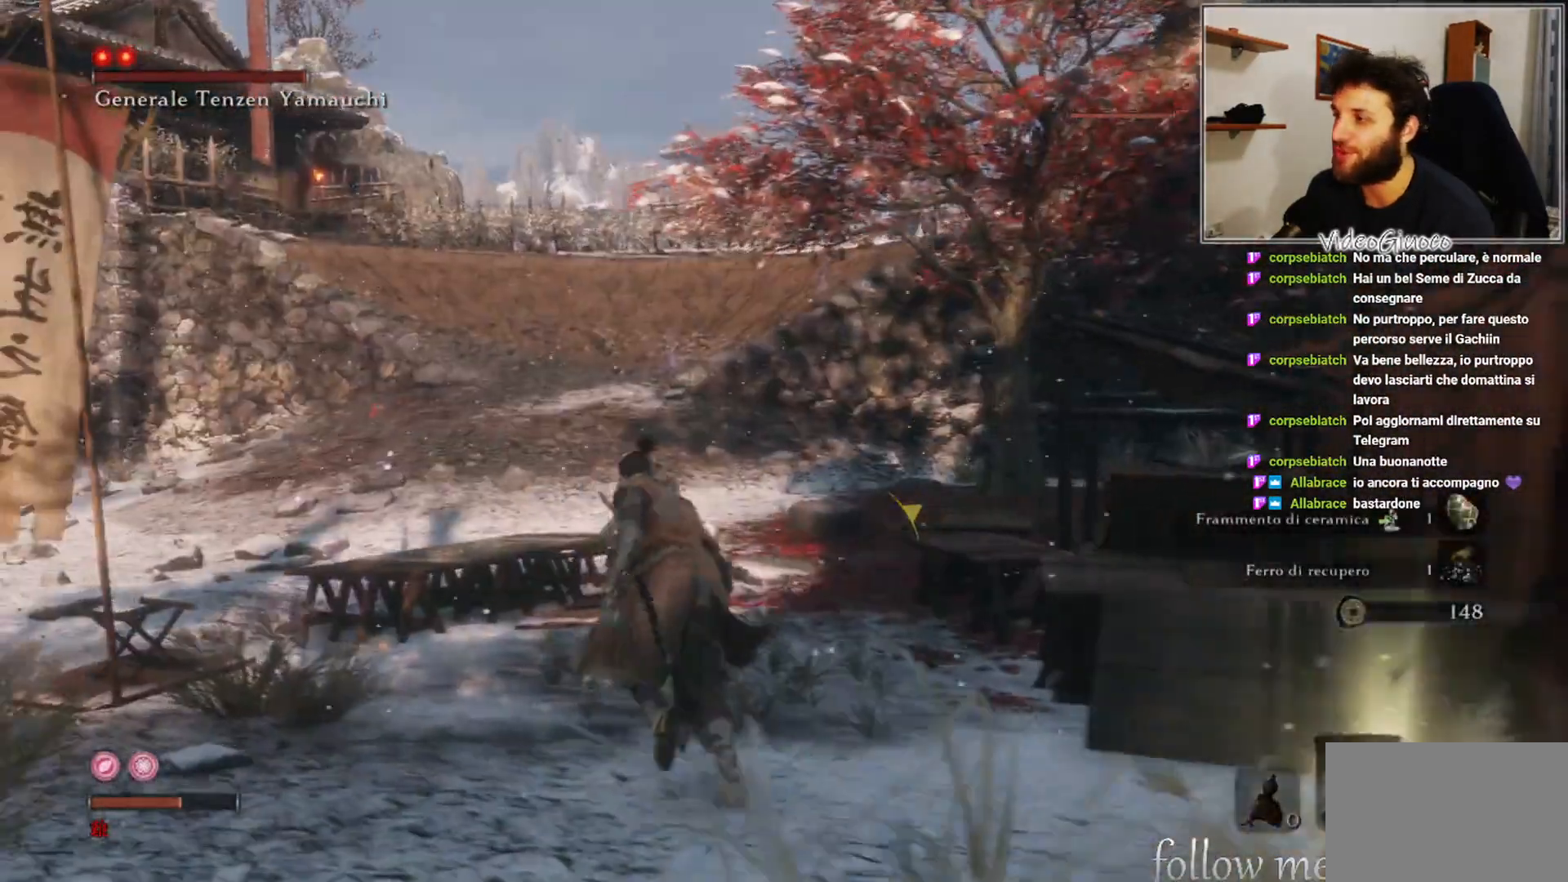
{"buttons": ["B"], "left_stick": "up", "right_stick": "center", "events": [[50, "left_stick", "up"]]}
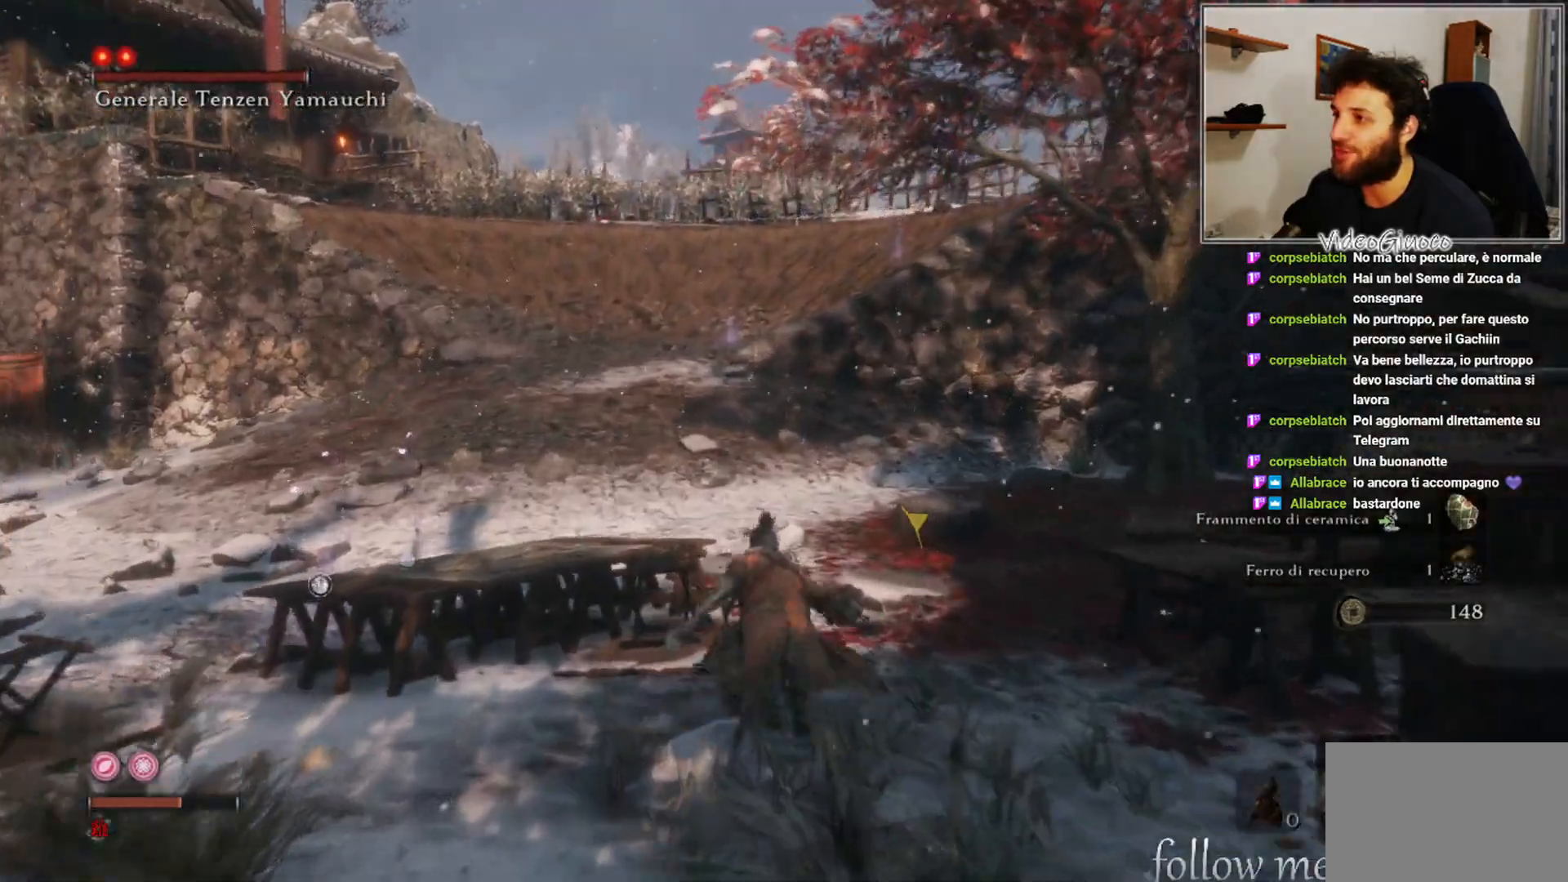
{"buttons": ["B"], "left_stick": "up", "right_stick": "center", "events": []}
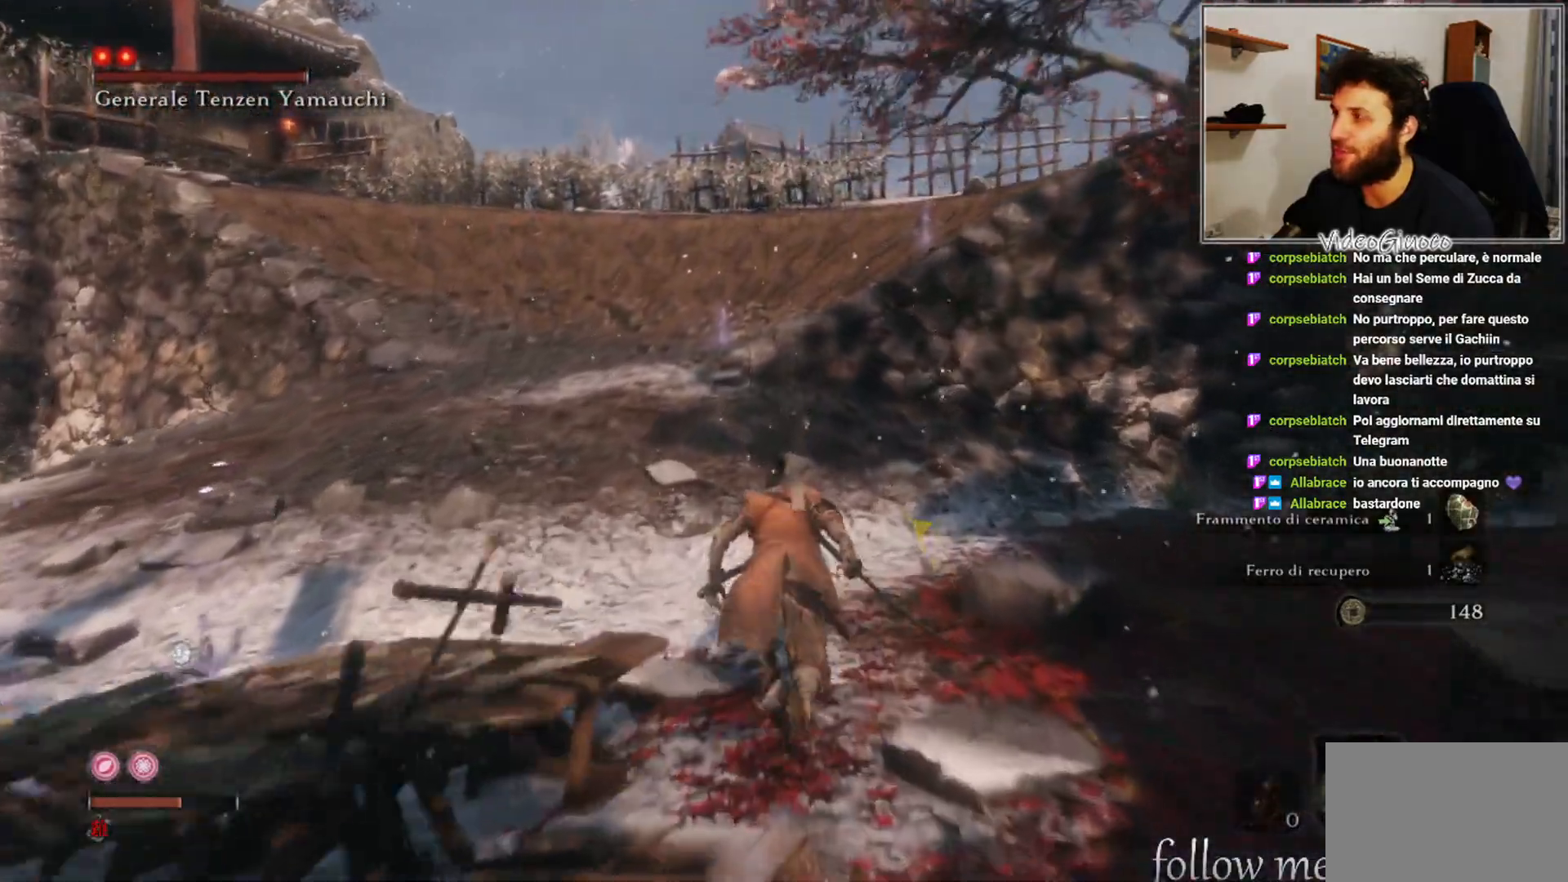
{"buttons": ["B"], "left_stick": "up", "right_stick": "center", "events": []}
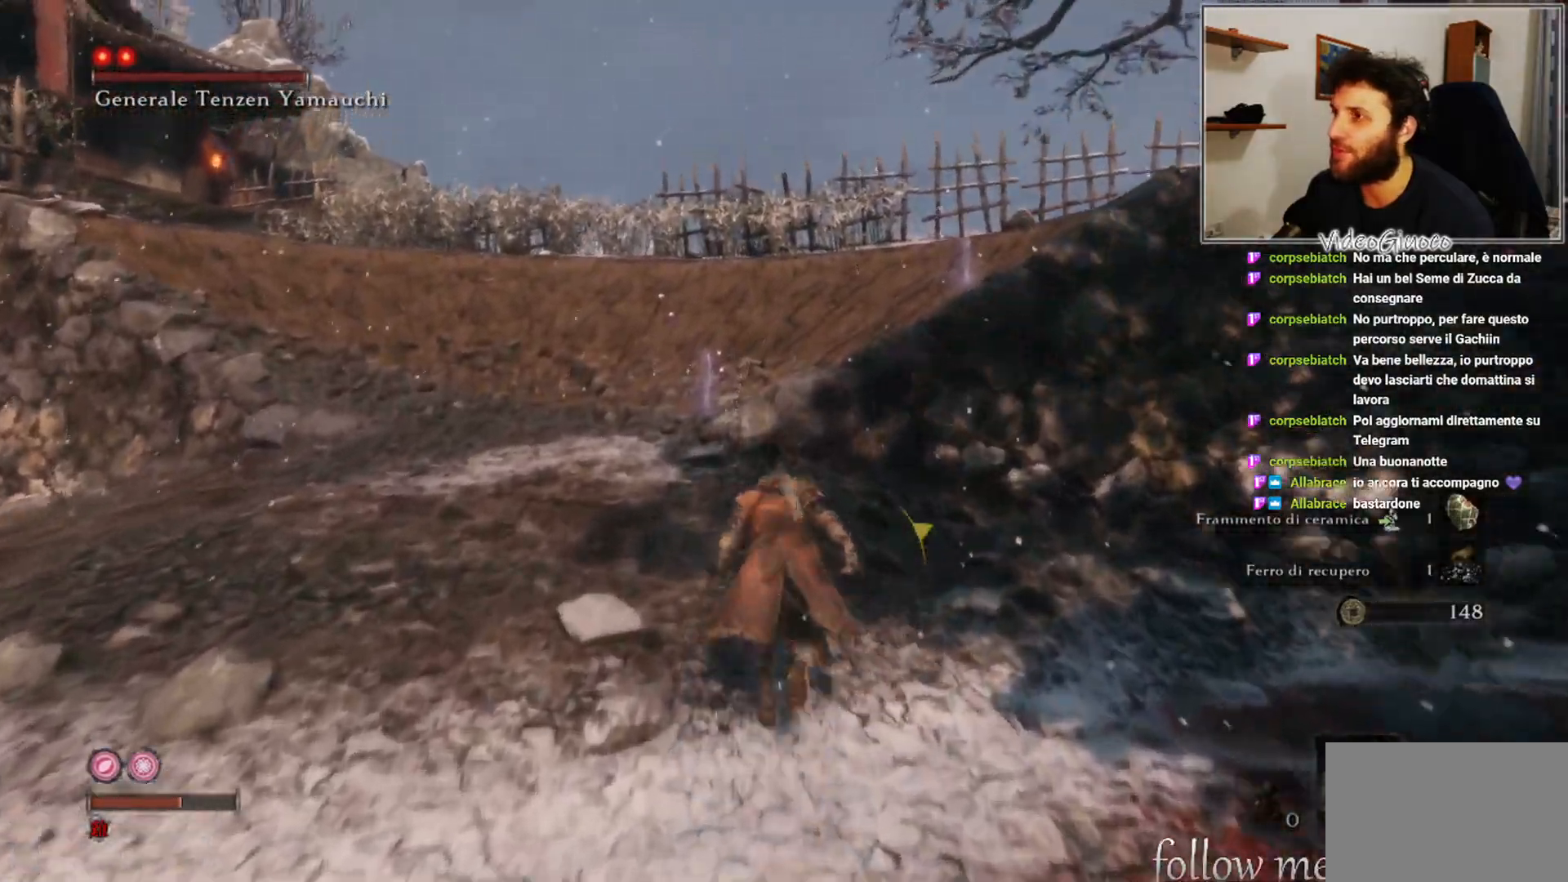
{"buttons": [], "left_stick": "up", "right_stick": "center", "events": [[350, "B", "up"]]}
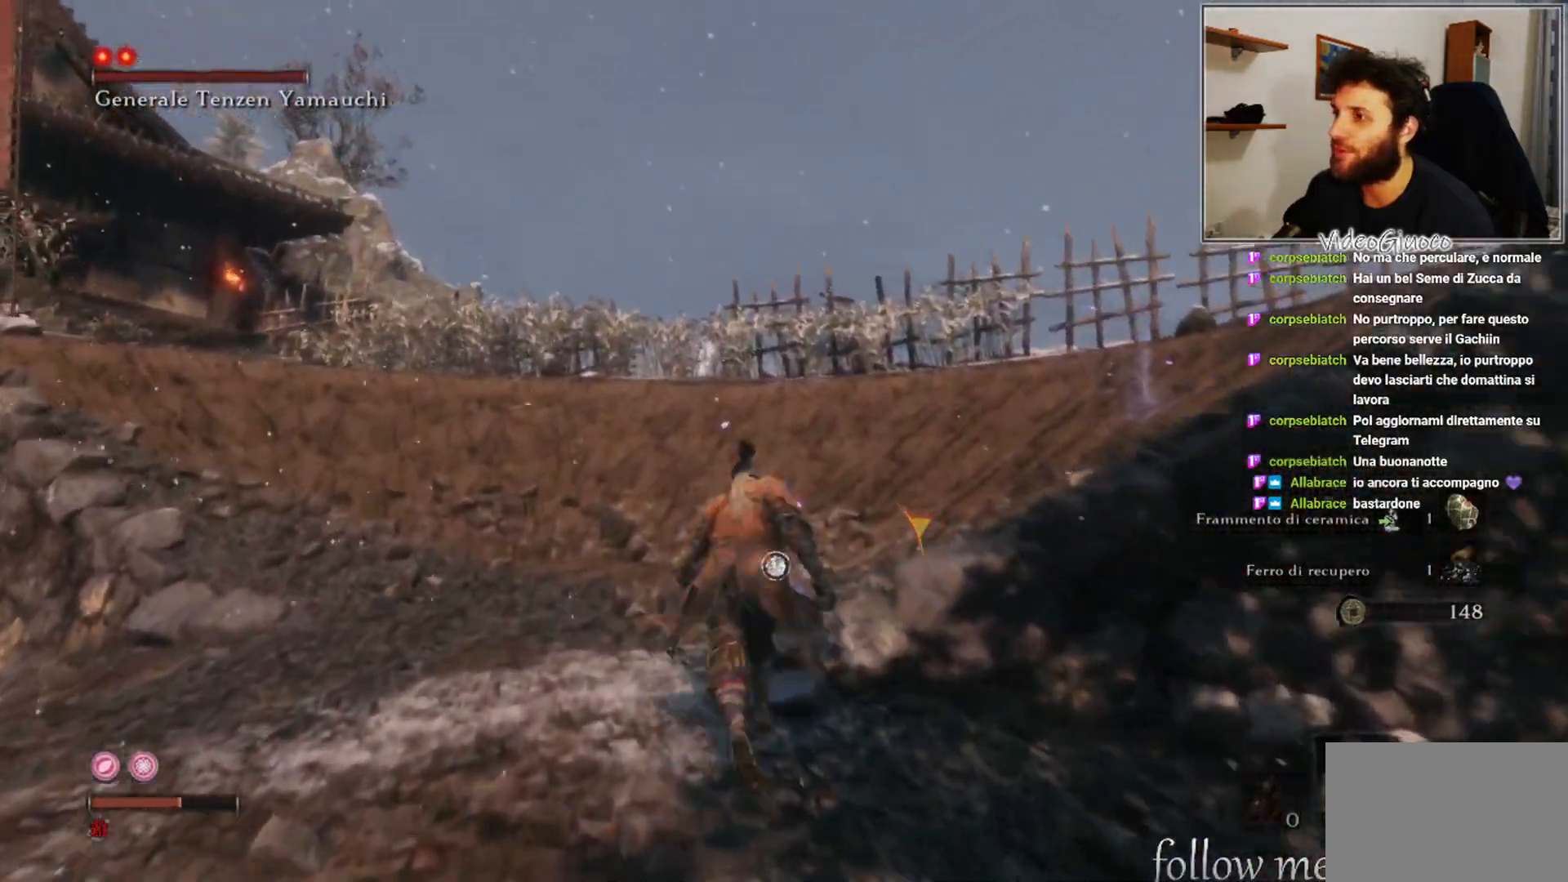
{"buttons": [], "left_stick": "up", "right_stick": "right", "events": [[17, "right_stick", "right"]]}
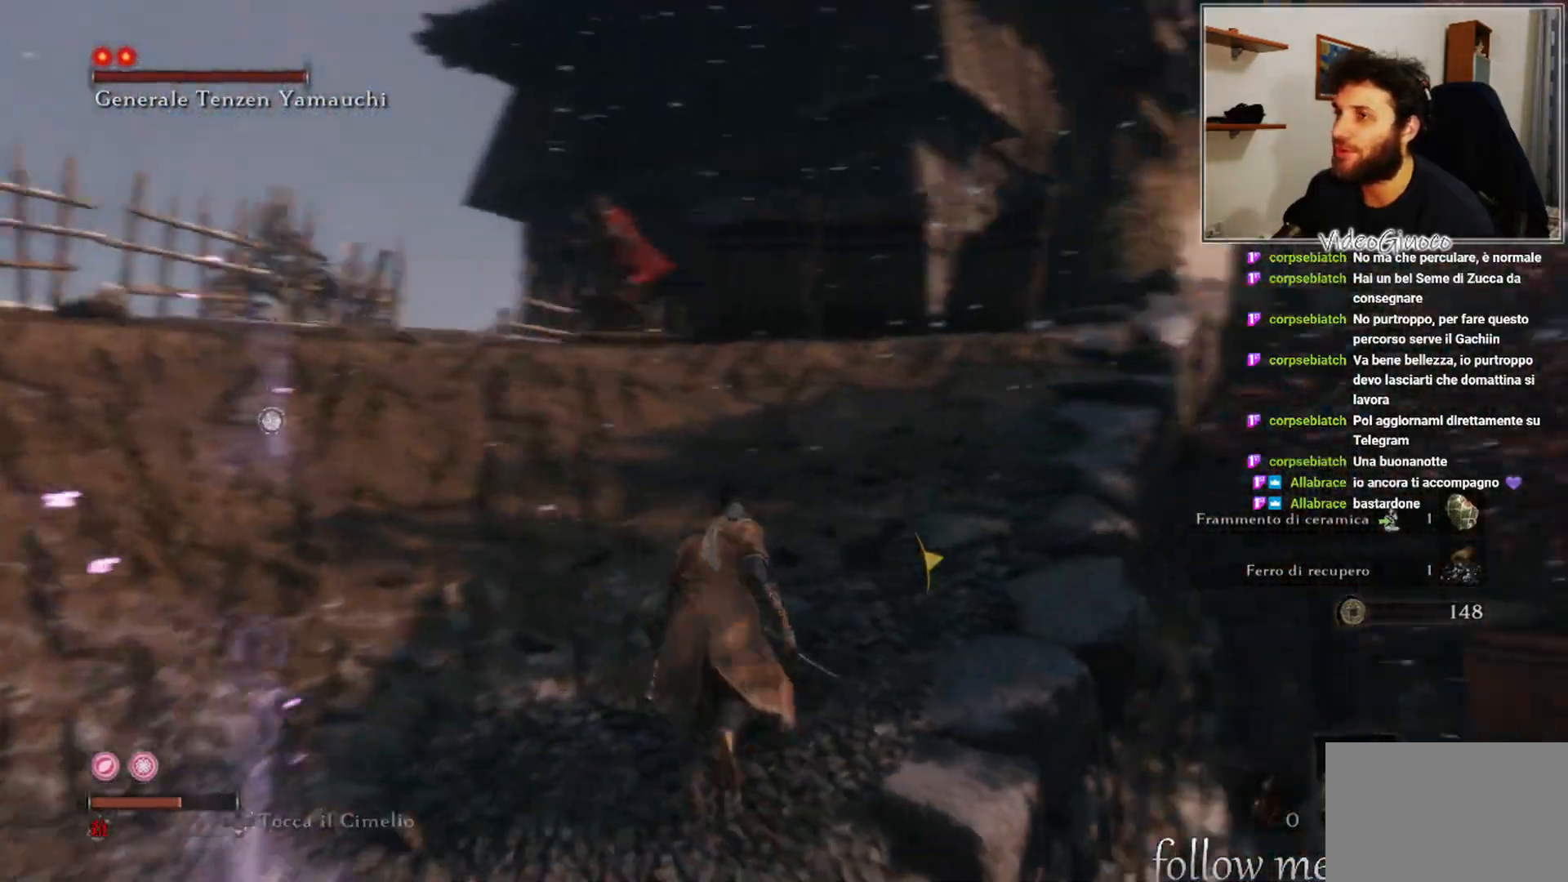
{"buttons": [], "left_stick": "left", "right_stick": "left", "events": [[117, "right_stick", "center"], [167, "left_stick", "up-left"], [450, "left_stick", "left"], [450, "right_stick", "left"]]}
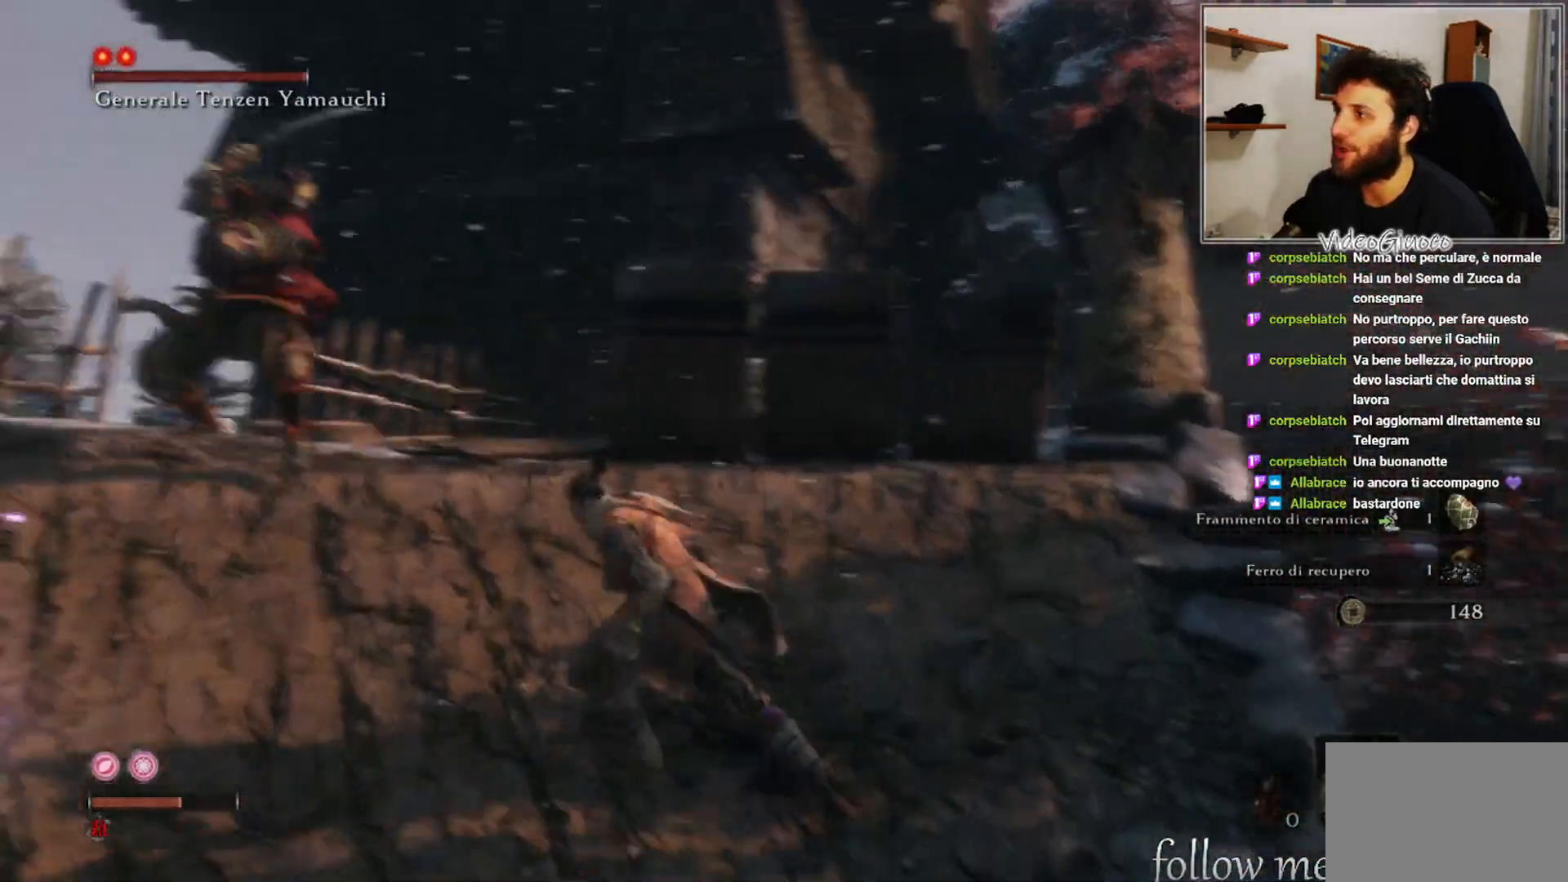
{"buttons": ["B"], "left_stick": "down-left", "right_stick": "center", "events": [[17, "left_stick", "down-left"], [150, "right_stick", "center"], [300, "B", "down"]]}
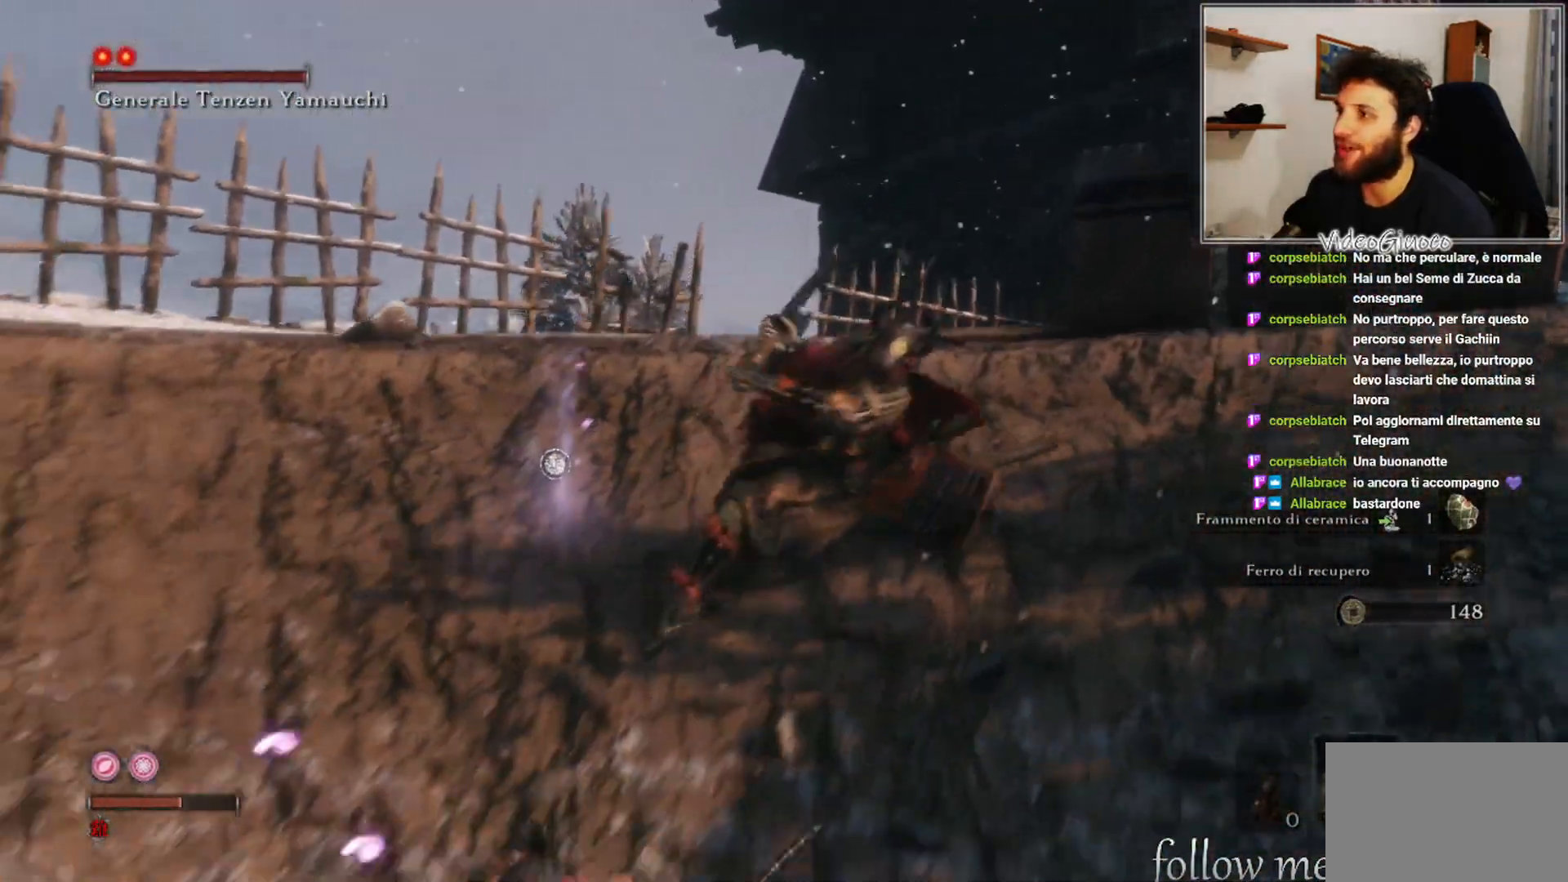
{"buttons": ["B"], "left_stick": "down", "right_stick": "center", "events": [[83, "left_stick", "down"]]}
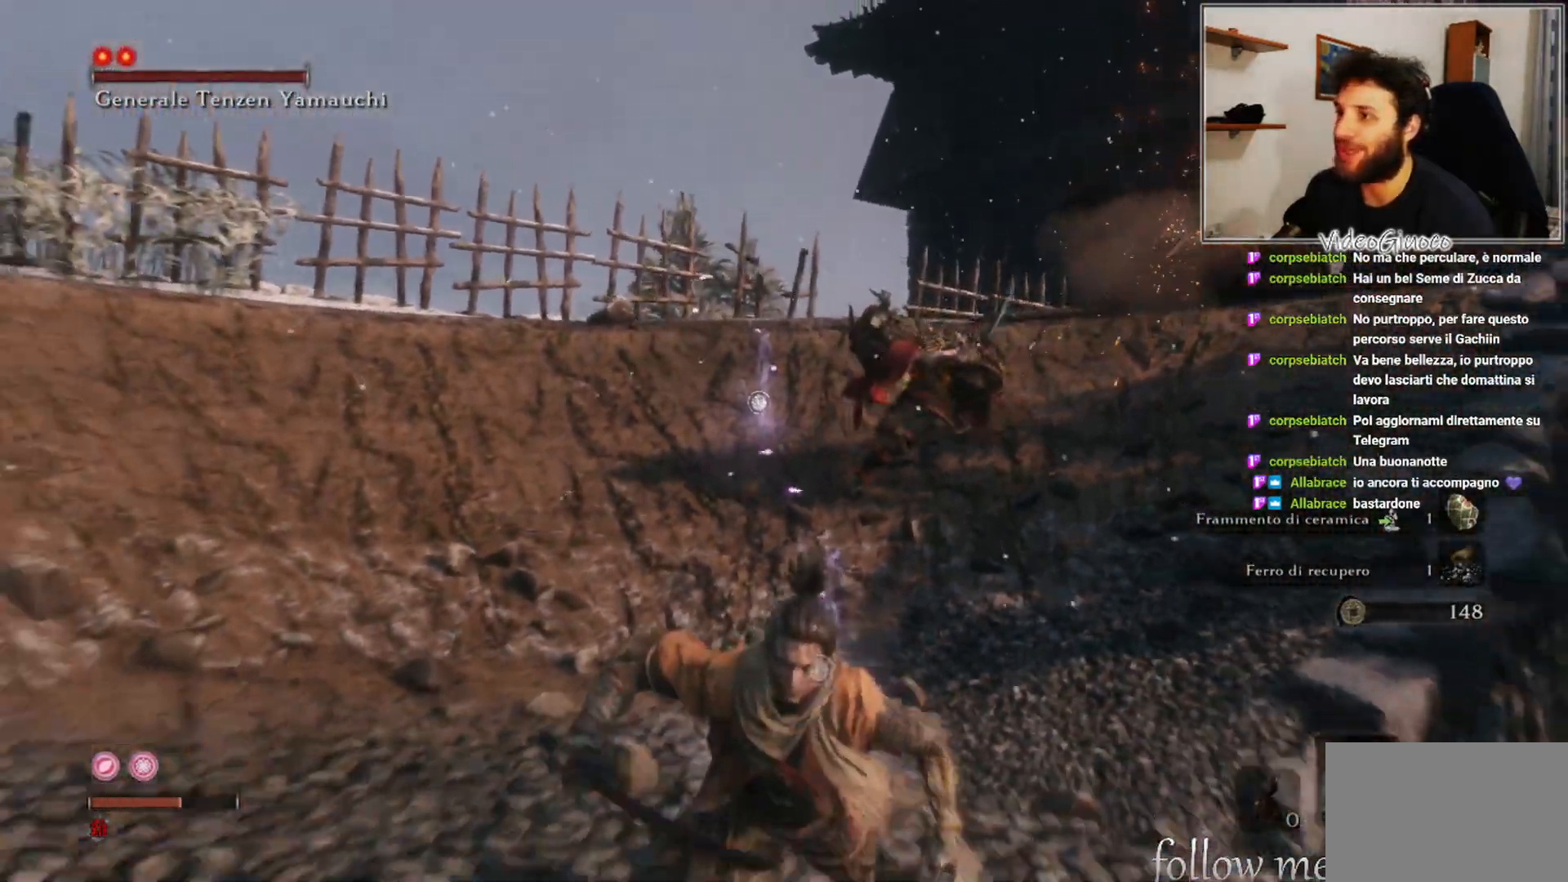
{"buttons": [], "left_stick": "down", "right_stick": "center", "events": [[50, "B", "up"]]}
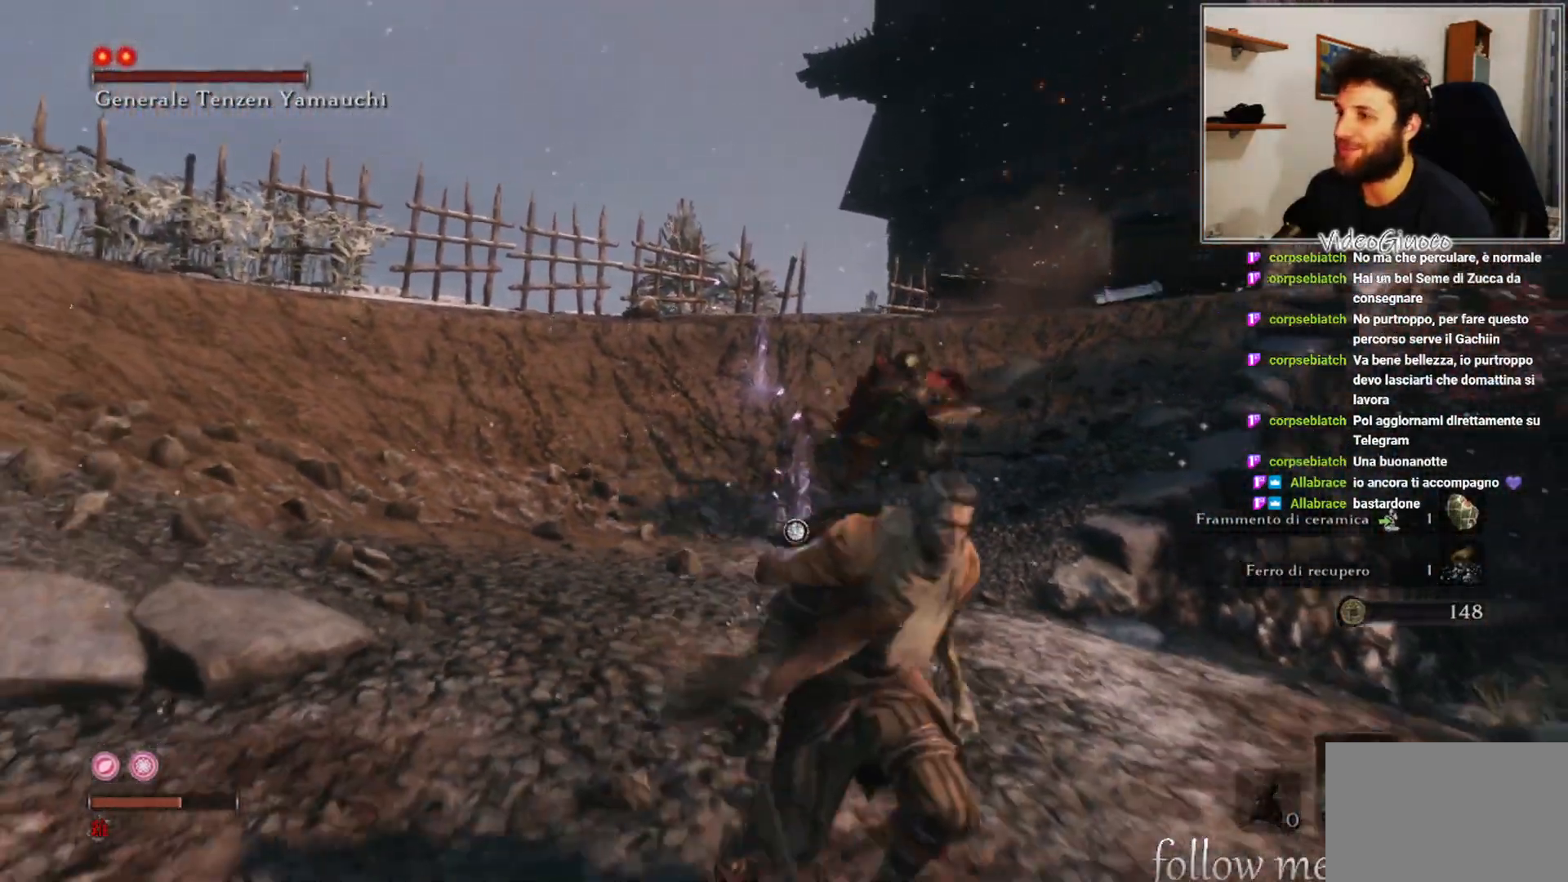
{"buttons": ["B"], "left_stick": "up-right", "right_stick": "center", "events": [[17, "right_stick", "right"], [67, "left_stick", "down-right"], [350, "right_stick", "center"], [367, "left_stick", "up-right"], [483, "B", "down"]]}
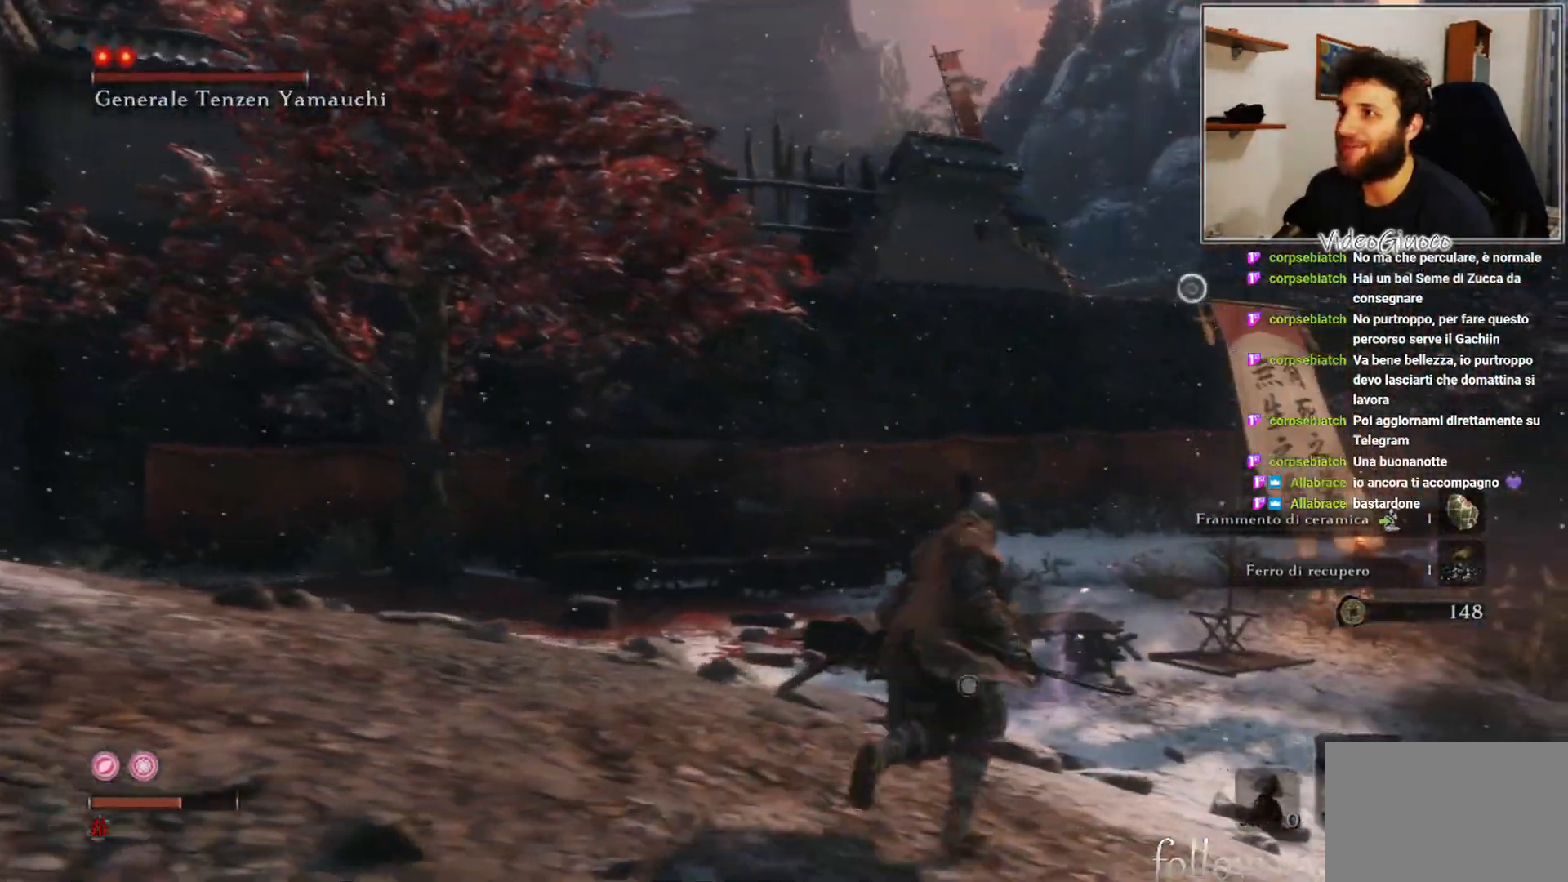
{"buttons": ["B"], "left_stick": "up-right", "right_stick": "center", "events": []}
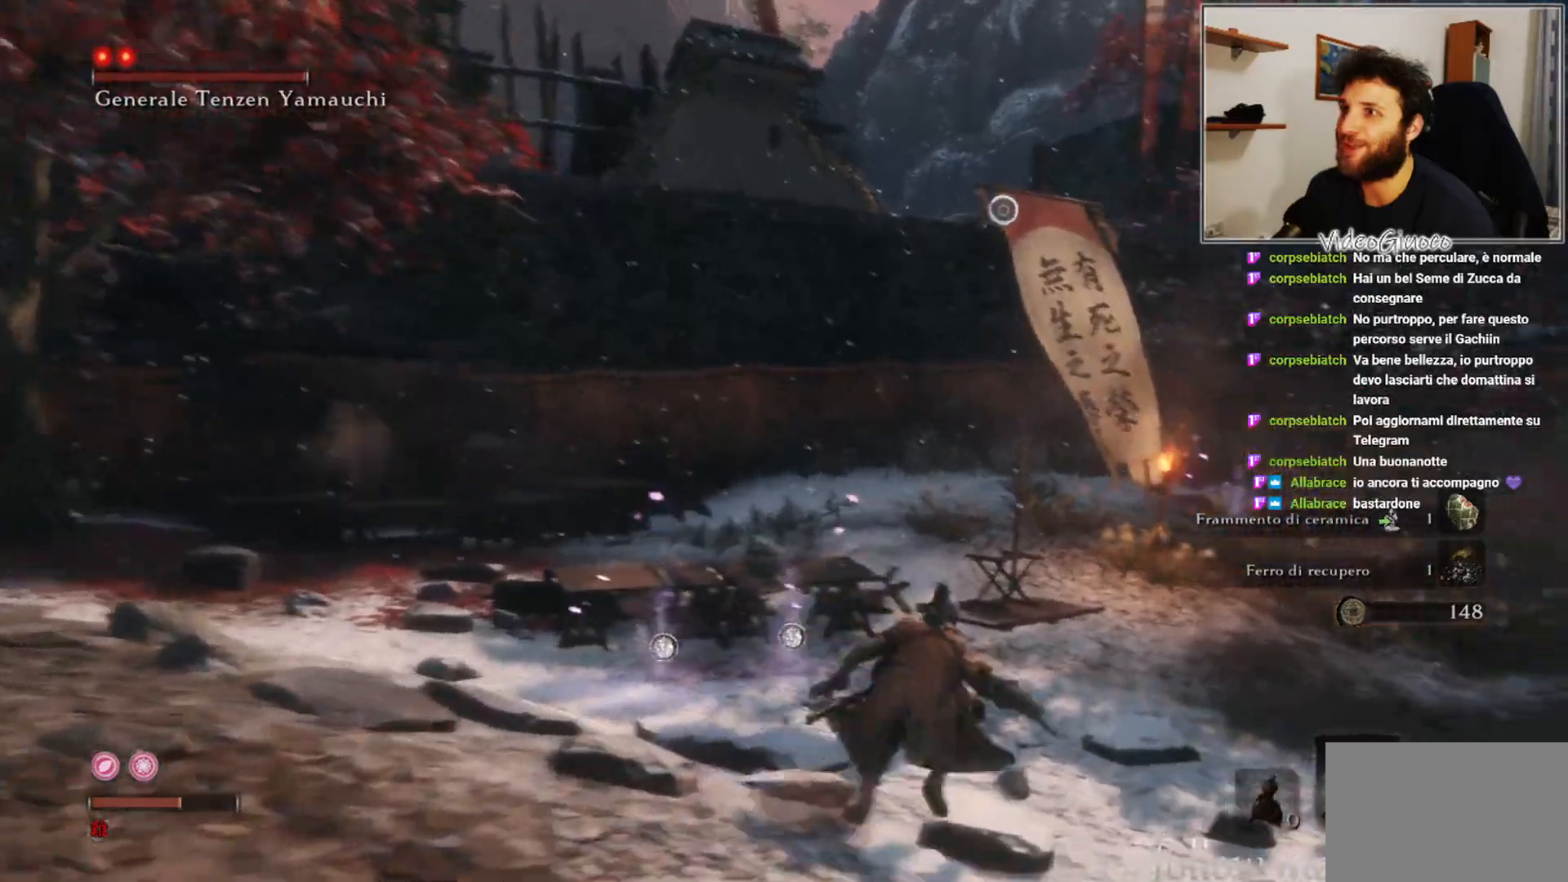
{"buttons": ["B"], "left_stick": "up", "right_stick": "center", "events": [[17, "left_stick", "up"]]}
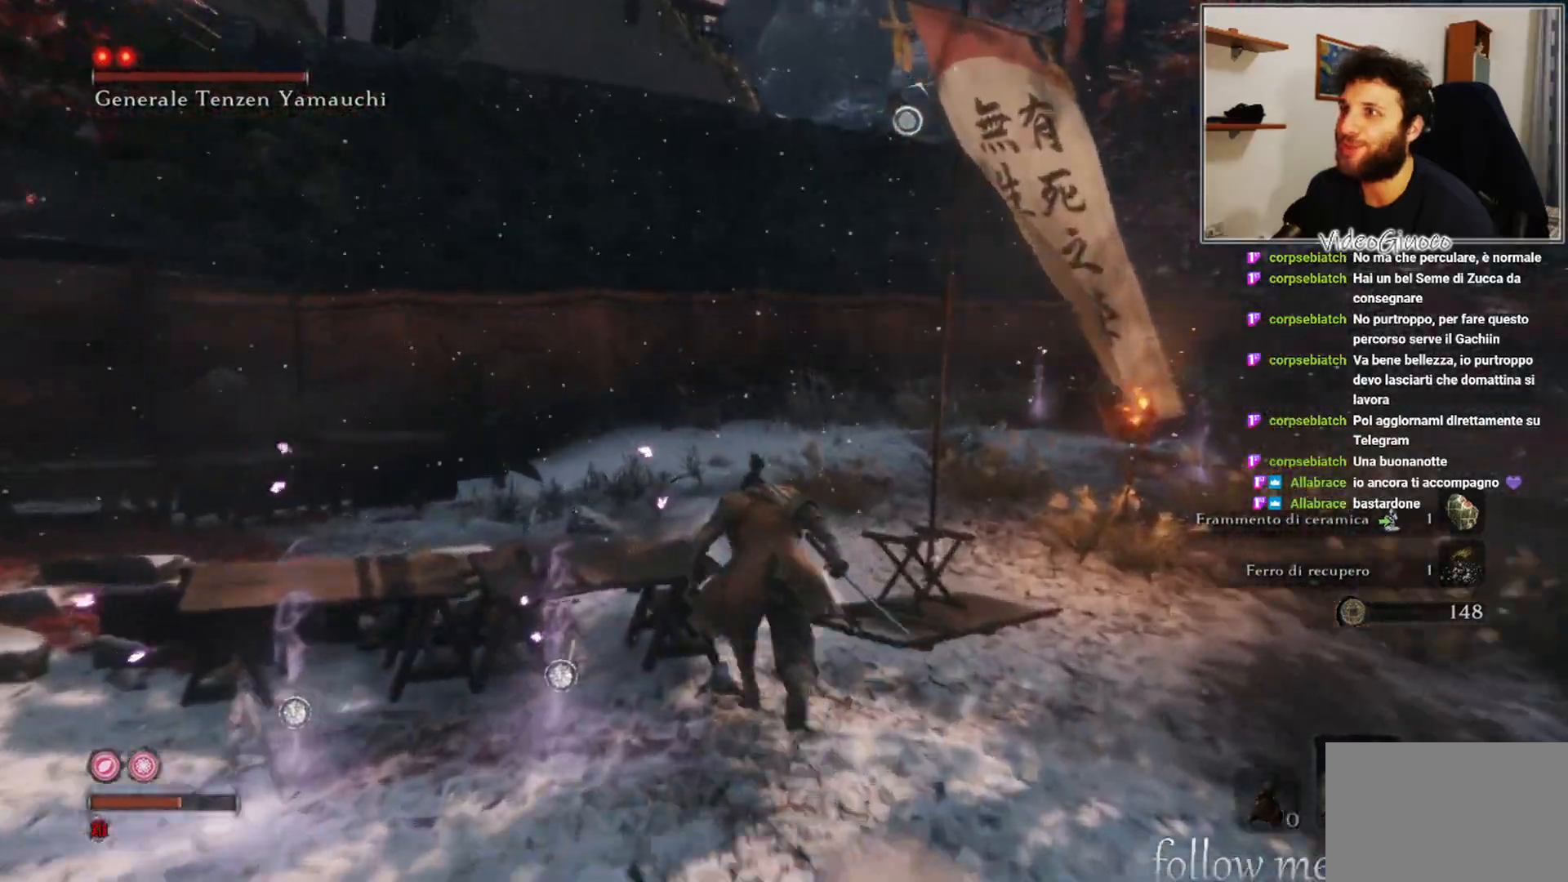
{"buttons": ["A", "B"], "left_stick": "up", "right_stick": "center", "events": [[100, "A", "down"]]}
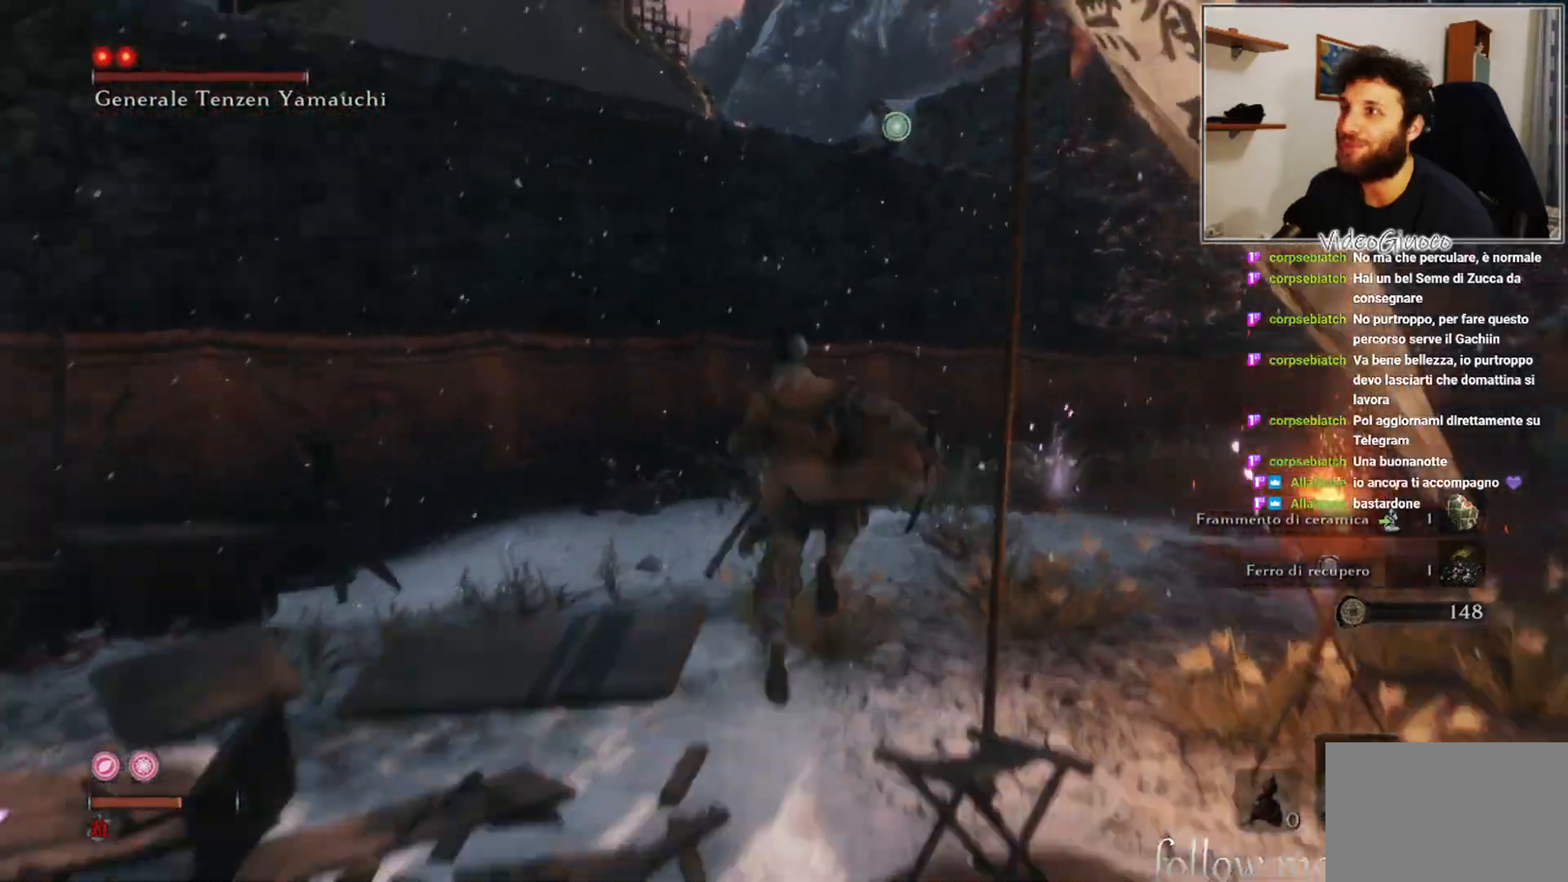
{"buttons": [], "left_stick": "up", "right_stick": "center", "events": [[33, "A", "up"], [150, "B", "up"], [150, "L2", "down"], [333, "L2", "up"]]}
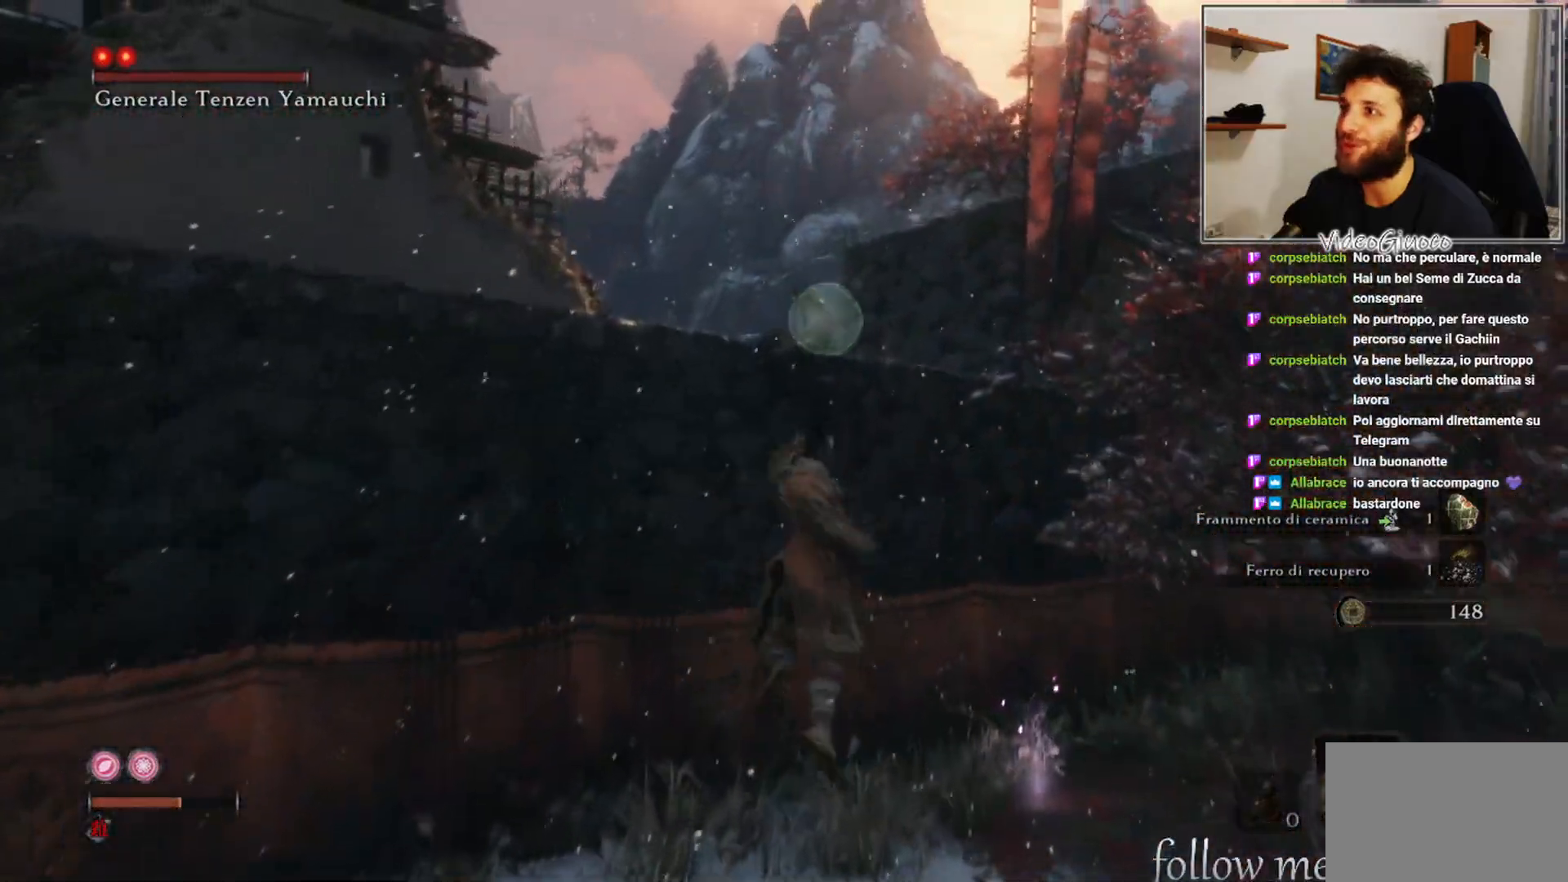
{"buttons": [], "left_stick": "up", "right_stick": "center", "events": [[167, "right_stick", "down"], [383, "right_stick", "center"]]}
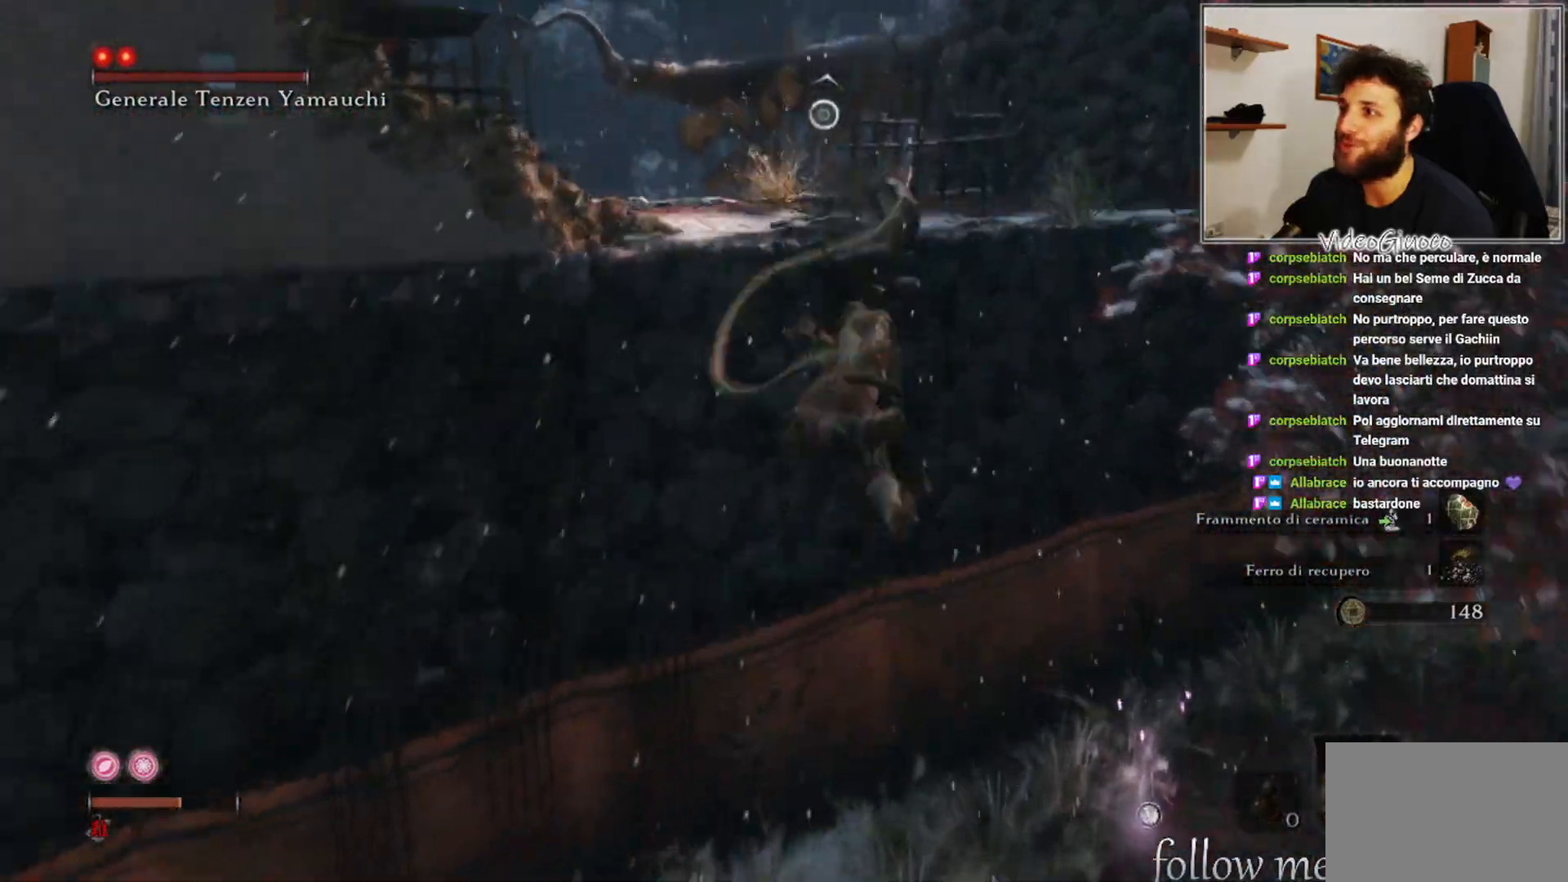
{"buttons": [], "left_stick": "up", "right_stick": "left", "events": [[283, "right_stick", "left"]]}
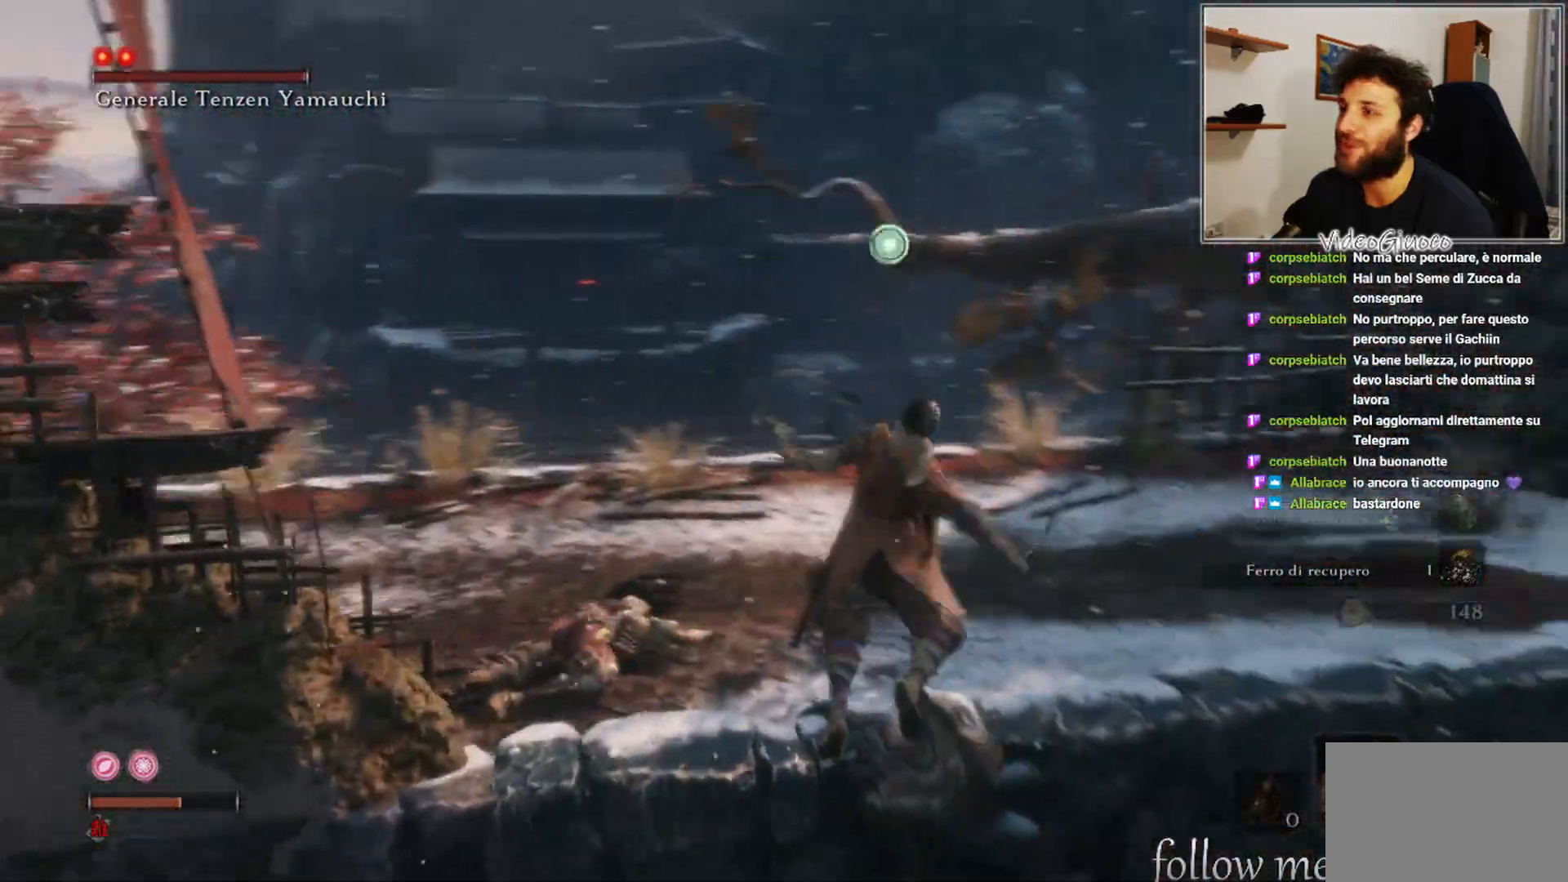
{"buttons": ["B"], "left_stick": "up", "right_stick": "center", "events": [[350, "right_stick", "center"], [483, "B", "down"]]}
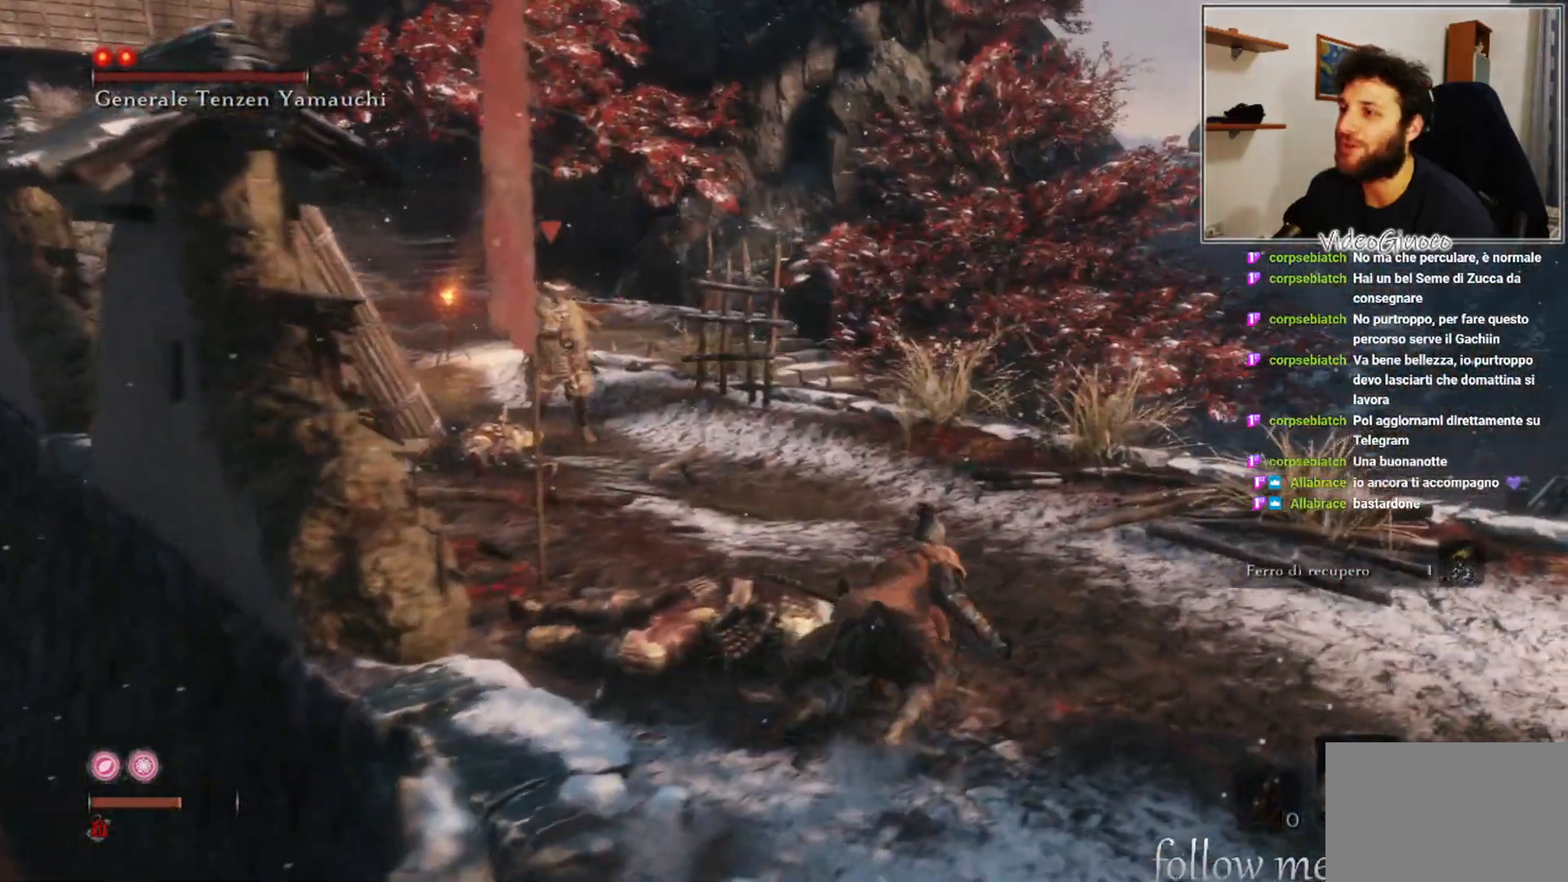
{"buttons": ["B"], "left_stick": "up", "right_stick": "center", "events": []}
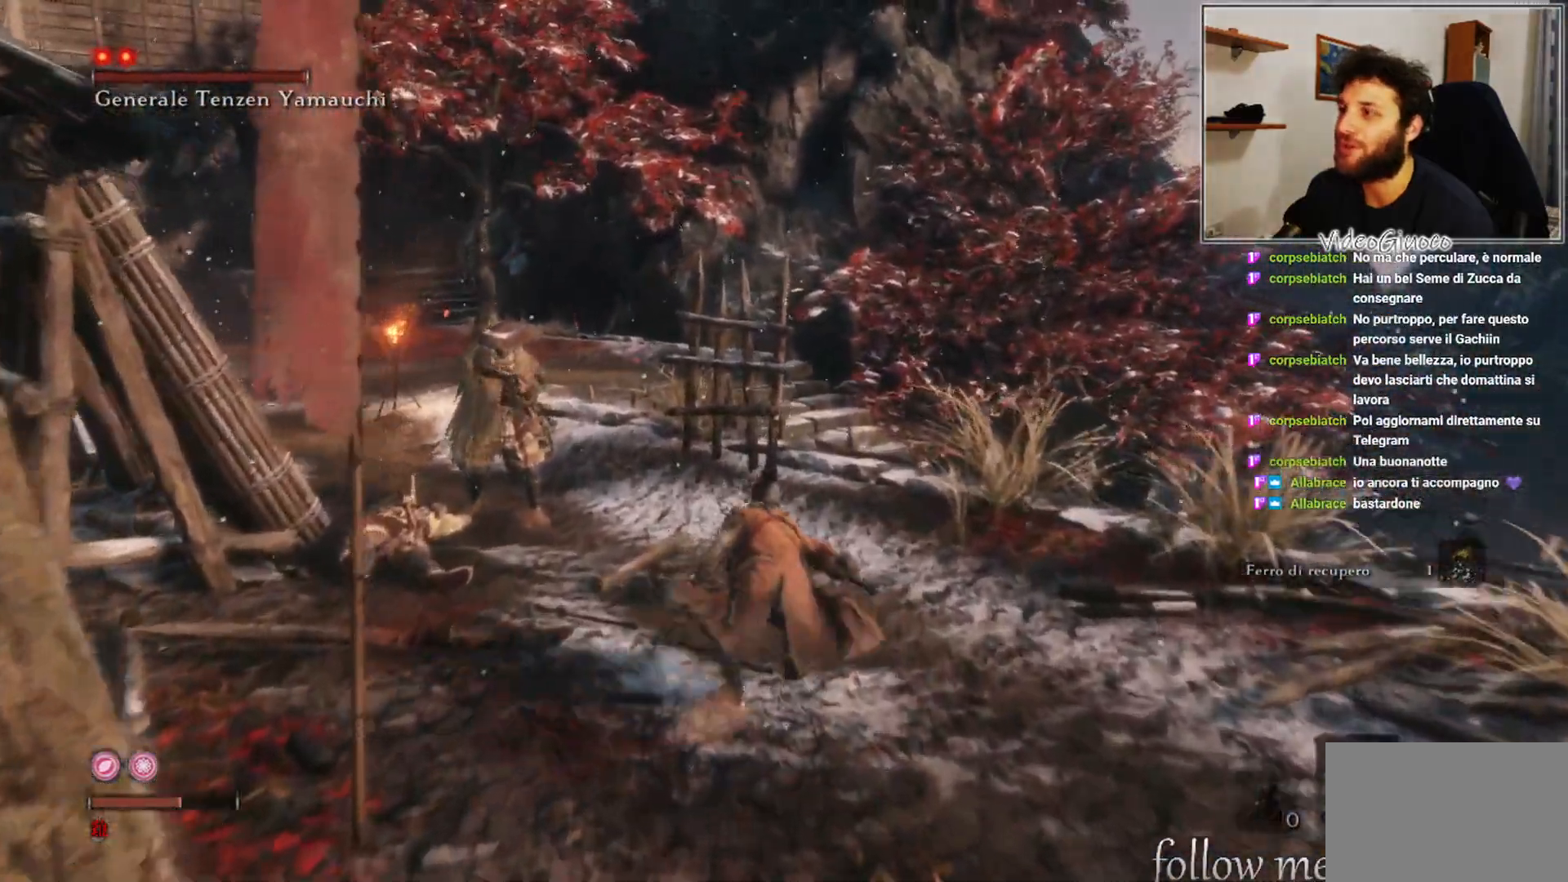
{"buttons": ["B"], "left_stick": "up", "right_stick": "center", "events": []}
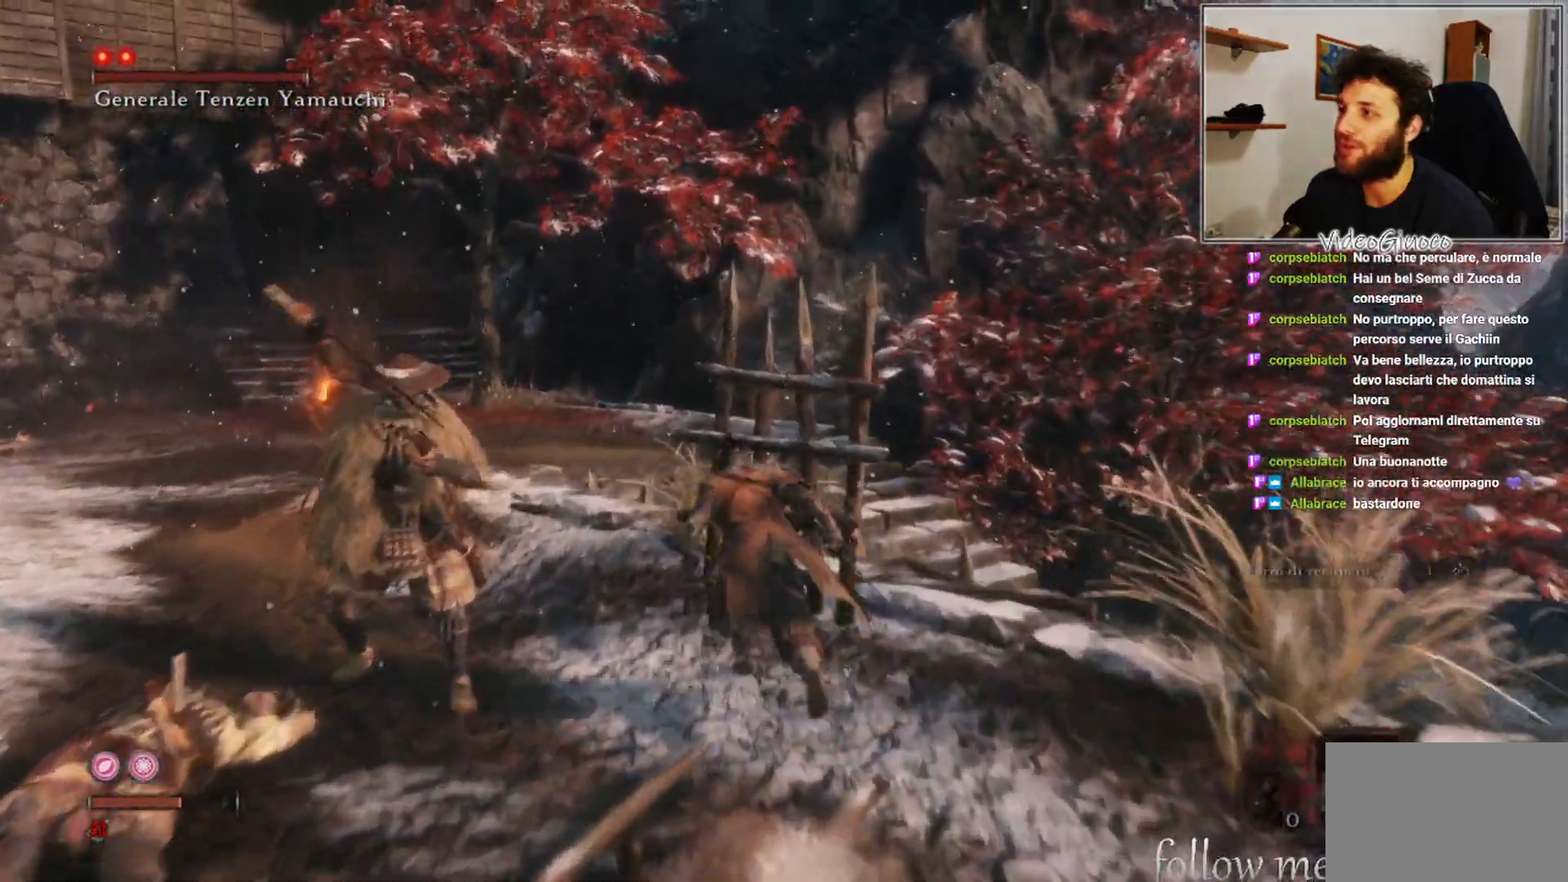
{"buttons": ["B"], "left_stick": "up", "right_stick": "center", "events": []}
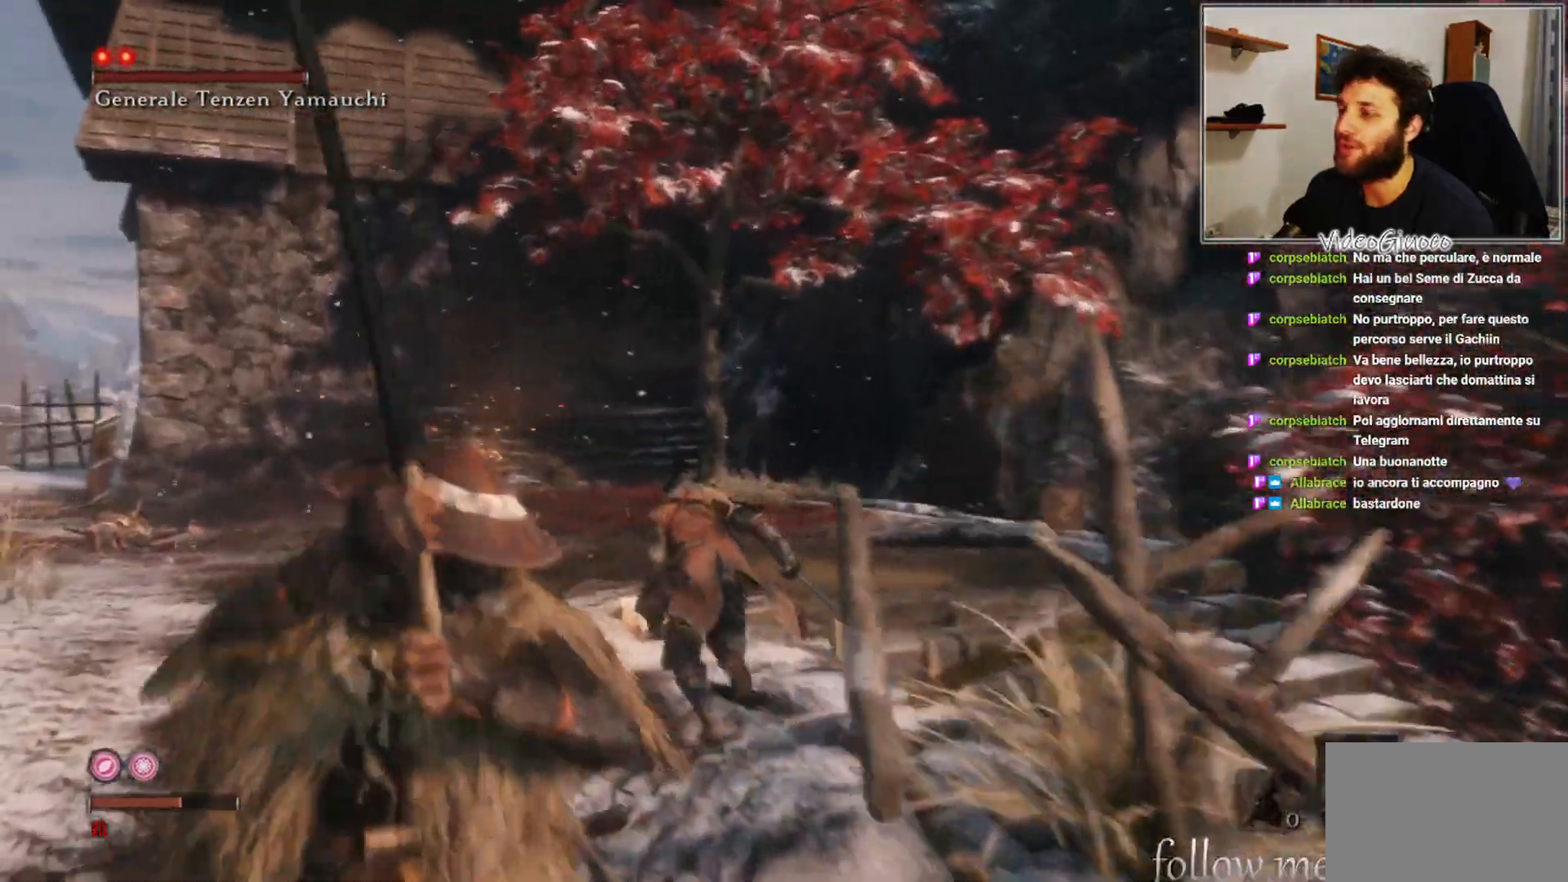
{"buttons": ["B"], "left_stick": "up", "right_stick": "center", "events": []}
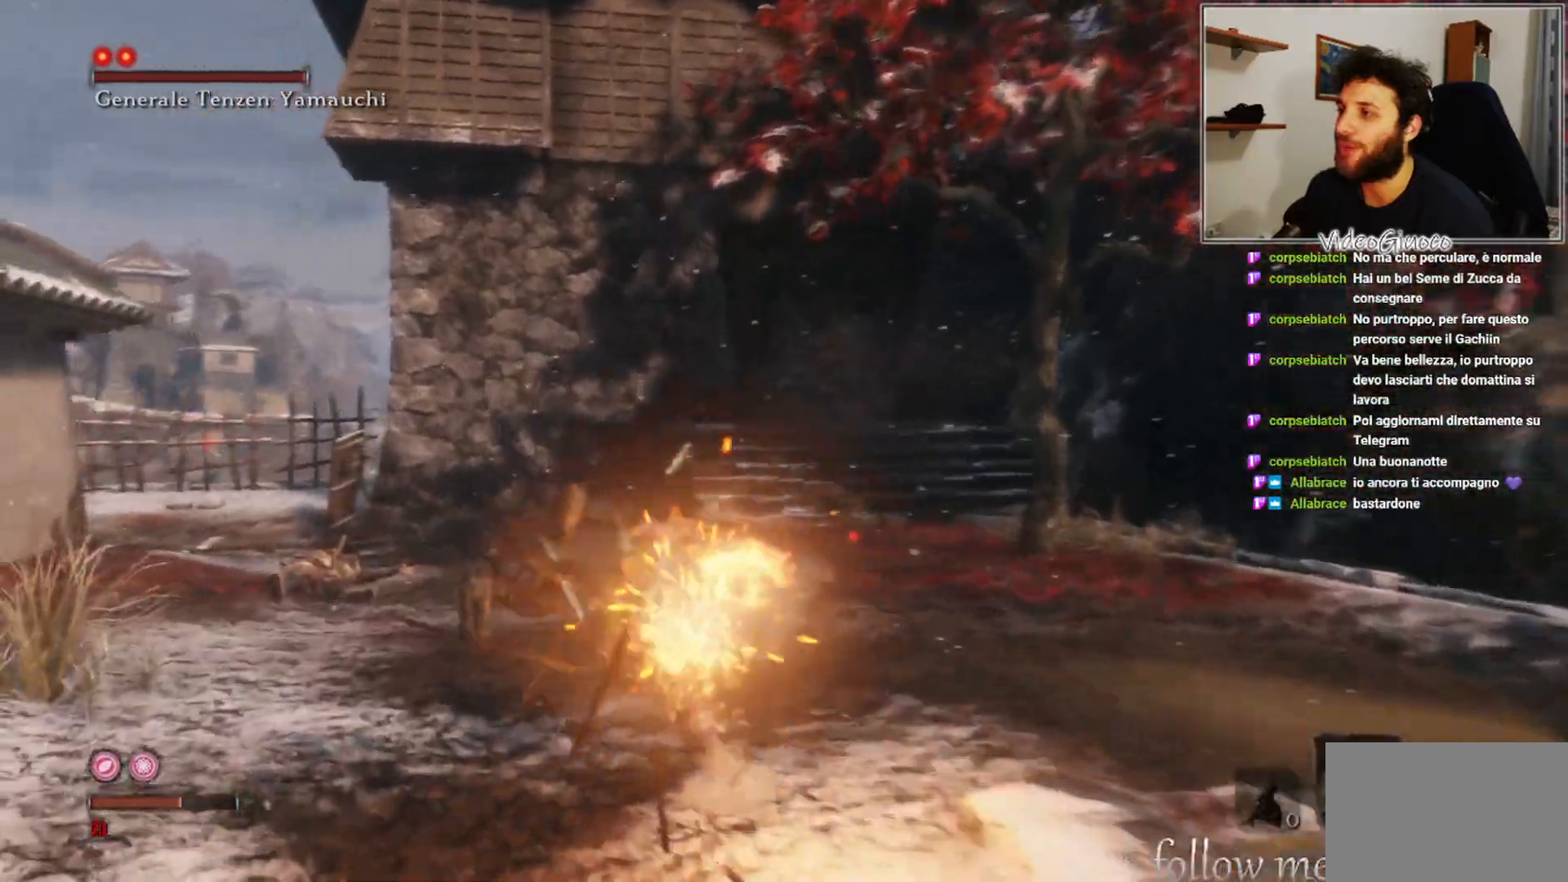
{"buttons": [], "left_stick": "up", "right_stick": "left", "events": [[83, "B", "up"], [250, "right_stick", "left"]]}
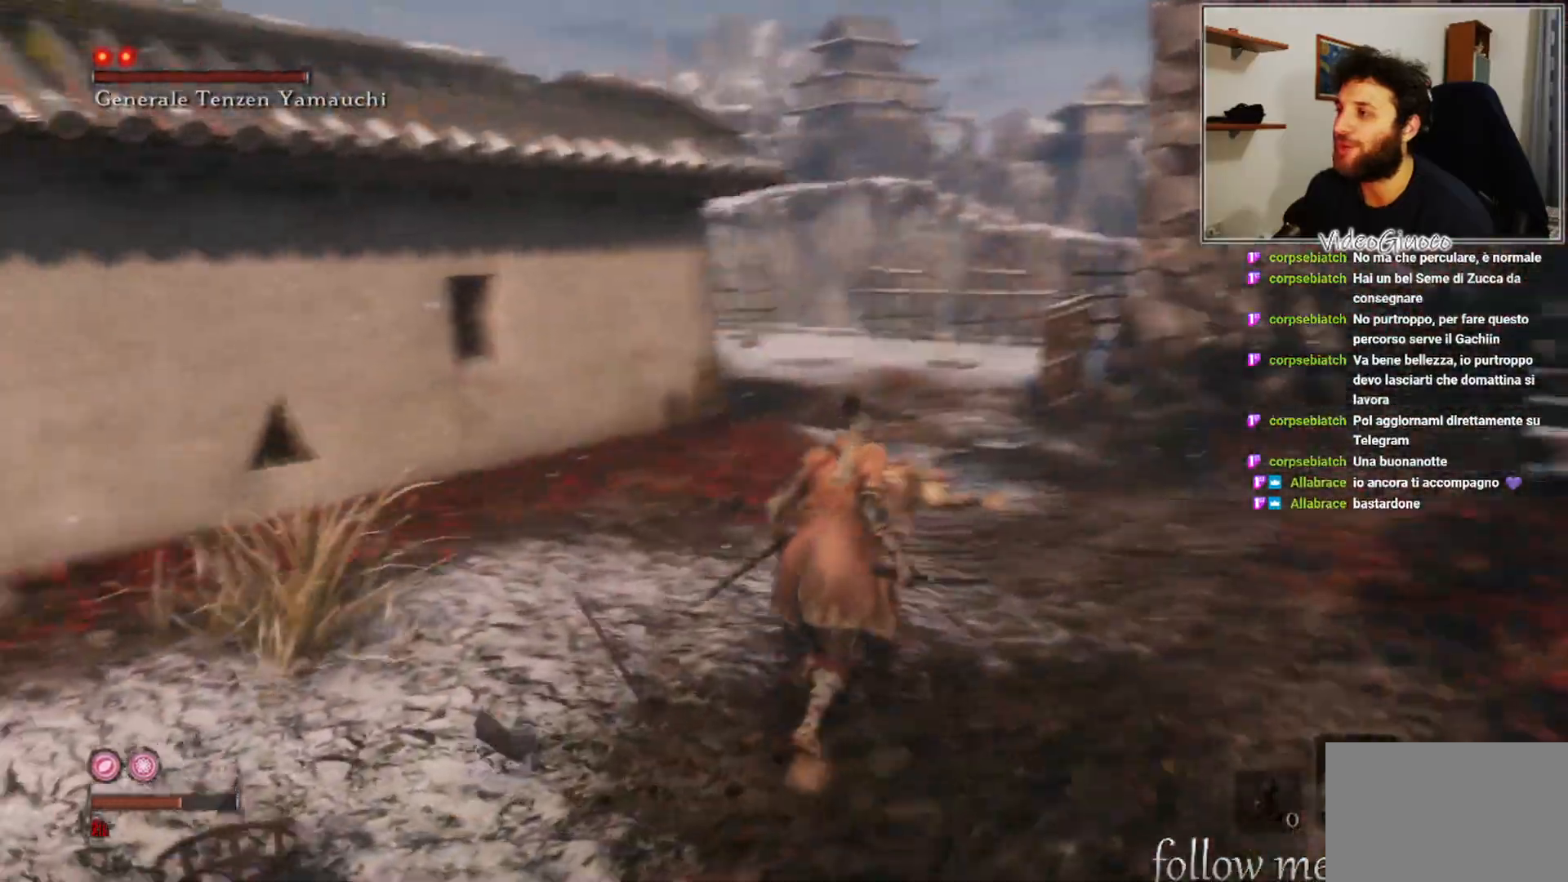
{"buttons": ["B"], "left_stick": "up", "right_stick": "center", "events": [[83, "right_stick", "center"], [267, "B", "down"]]}
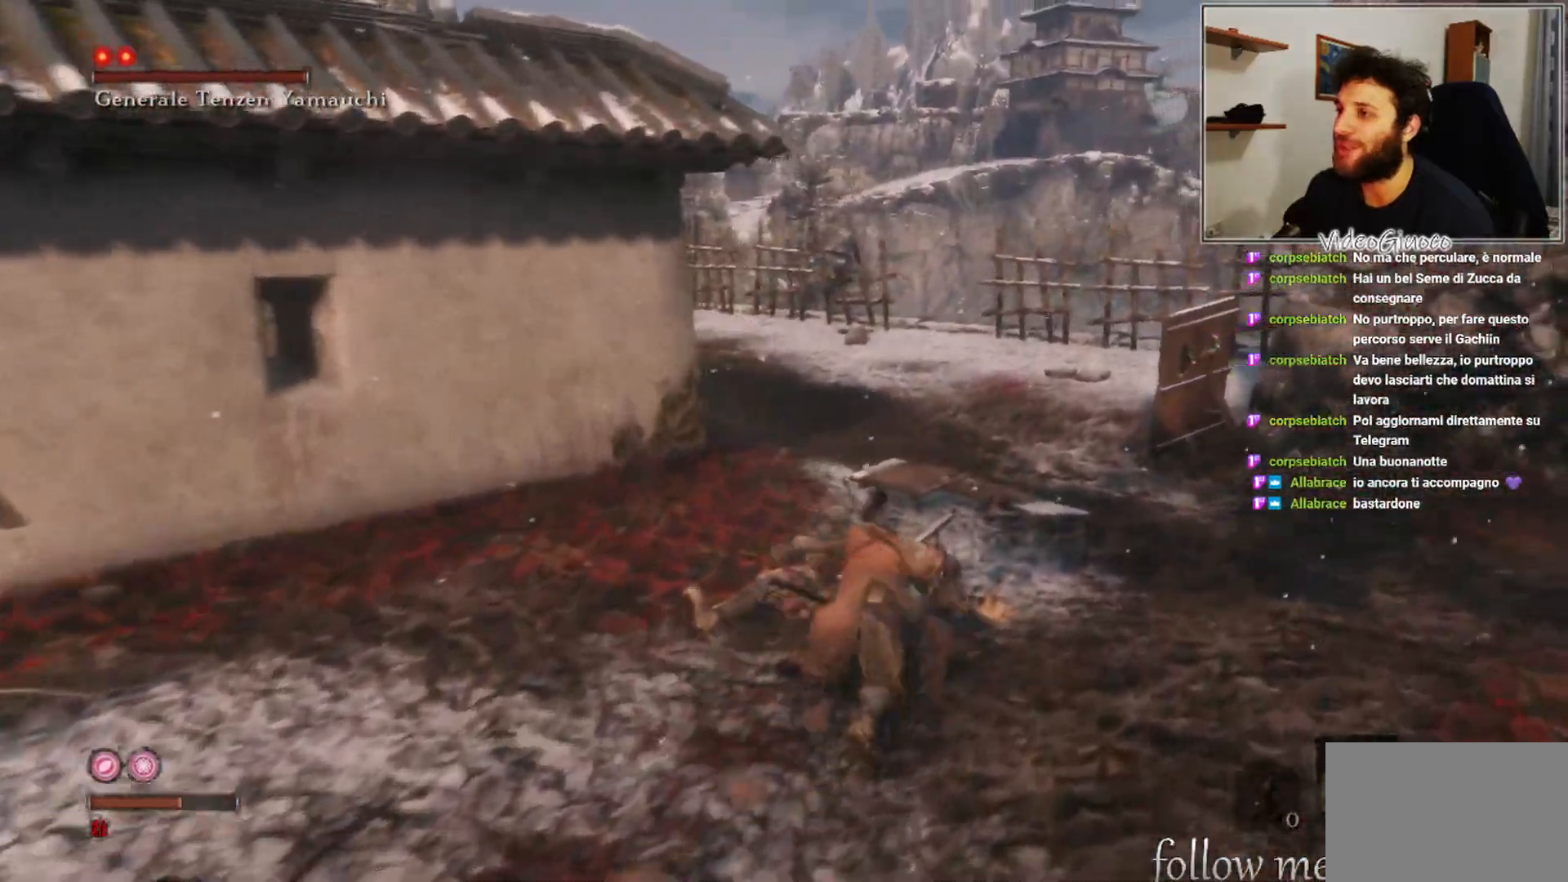
{"buttons": [], "left_stick": "up", "right_stick": "left", "events": [[350, "B", "up"], [450, "right_stick", "left"]]}